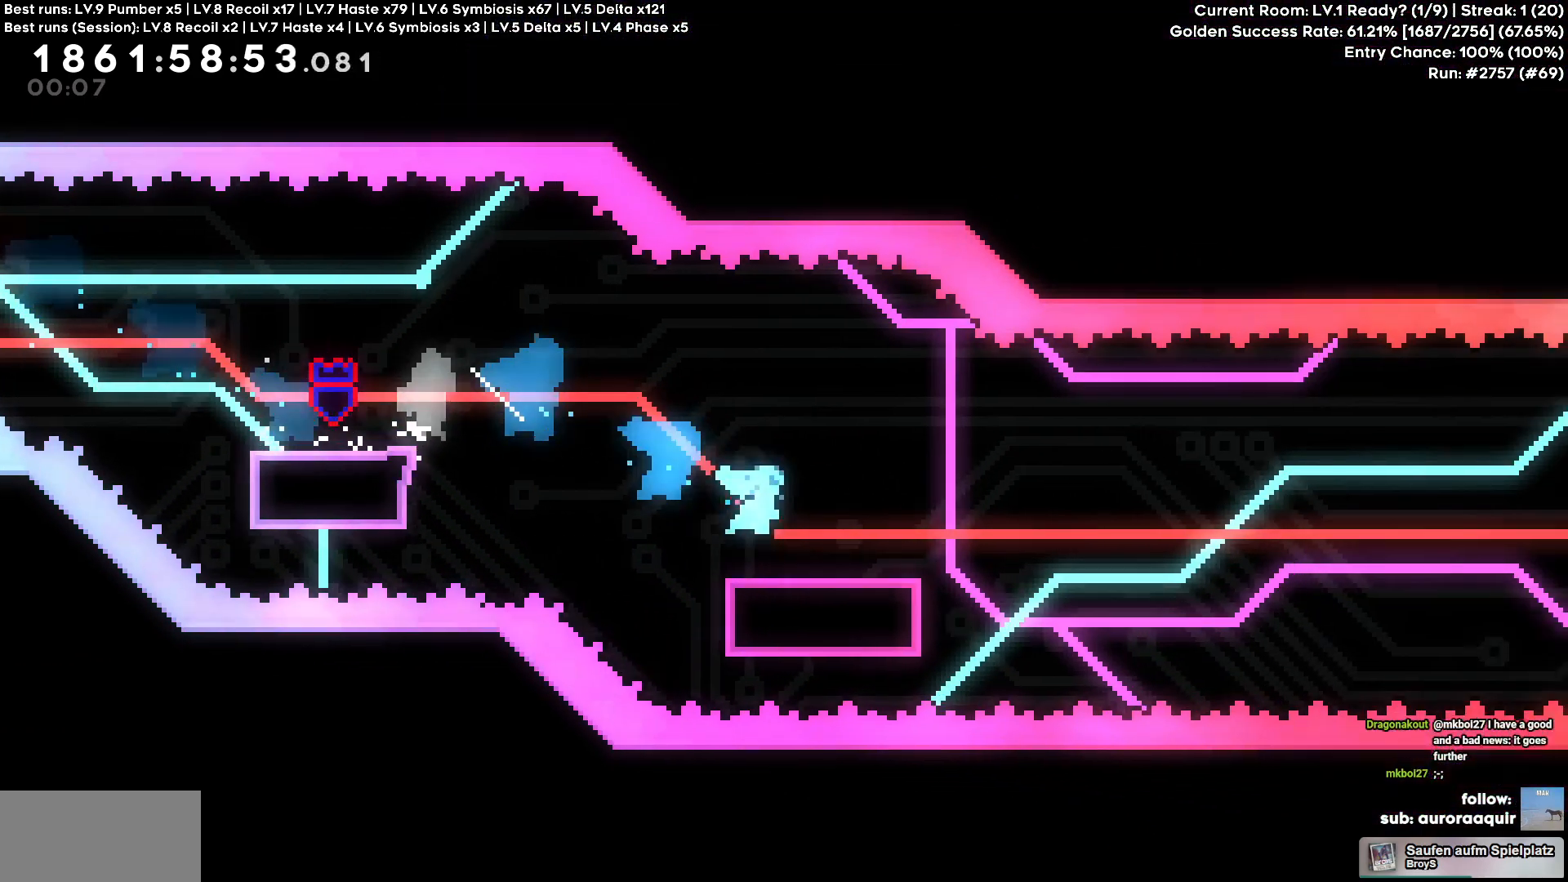
Gameplay with keyboard; each line is a JSON object with the keys held at the frame after it. "events" lists presses ("down") and releases ("up") of "a", "circle", "cross", "d", "s", "square", "triangle" and "w" between this image and that frame as [ms after this image, input, new state], when the widget could be followed in between. No other keys are recorded. Mouse input is not recorded. Key names are as the overlay labels them; some are game actions (e.g. jump) rather than physical keys.
{"keys": ["cross", "d"], "events": [[150, "cross", "down"]]}
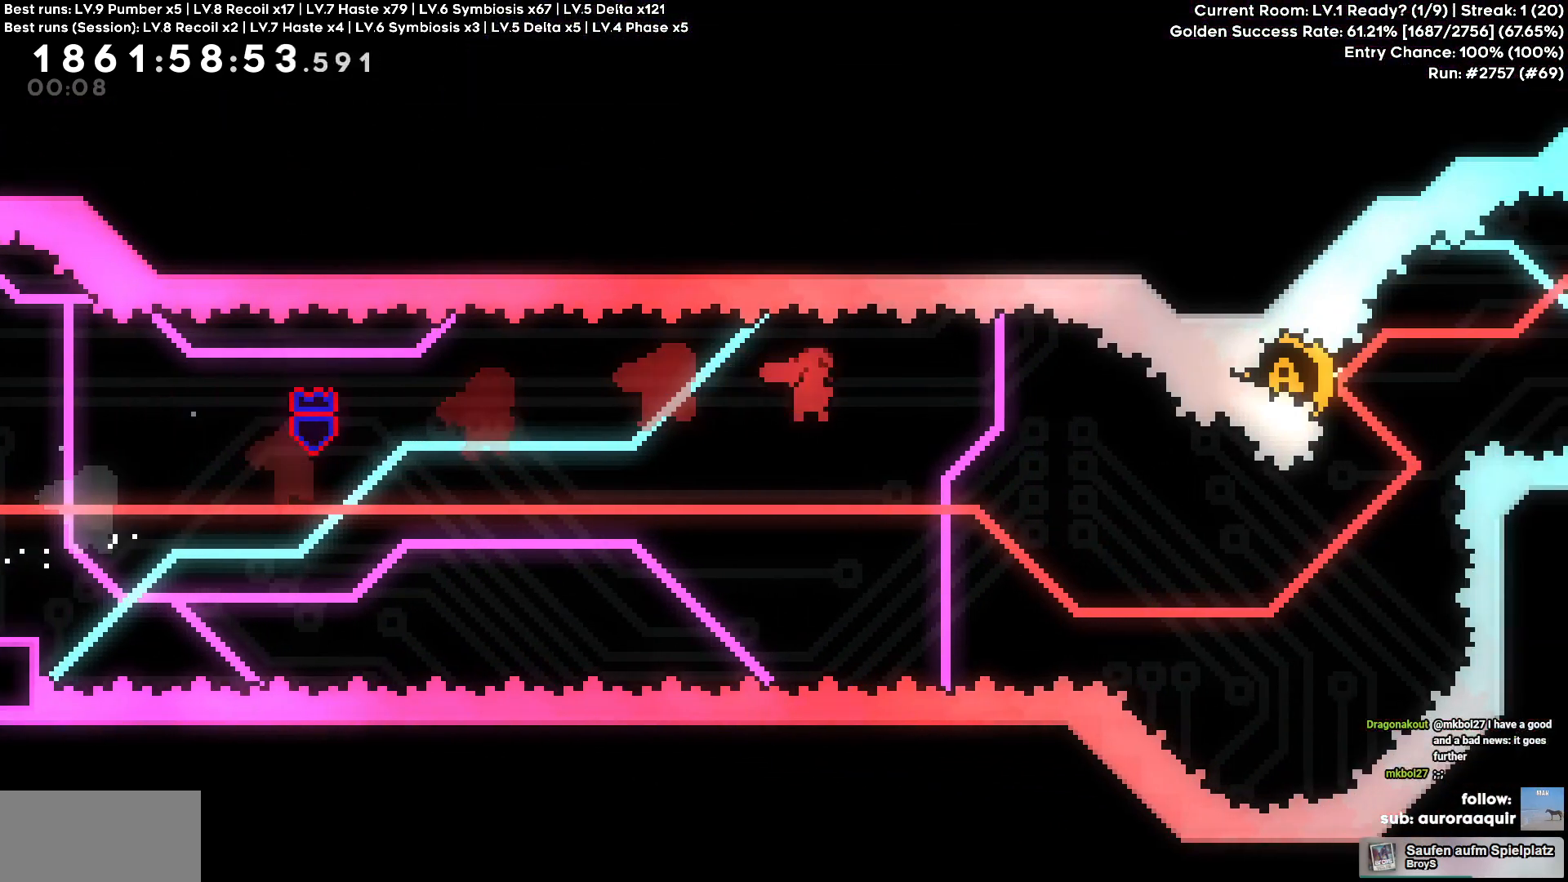
{"keys": ["square", "w"], "events": [[450, "cross", "up"], [450, "square", "down"], [467, "d", "up"], [467, "w", "down"]]}
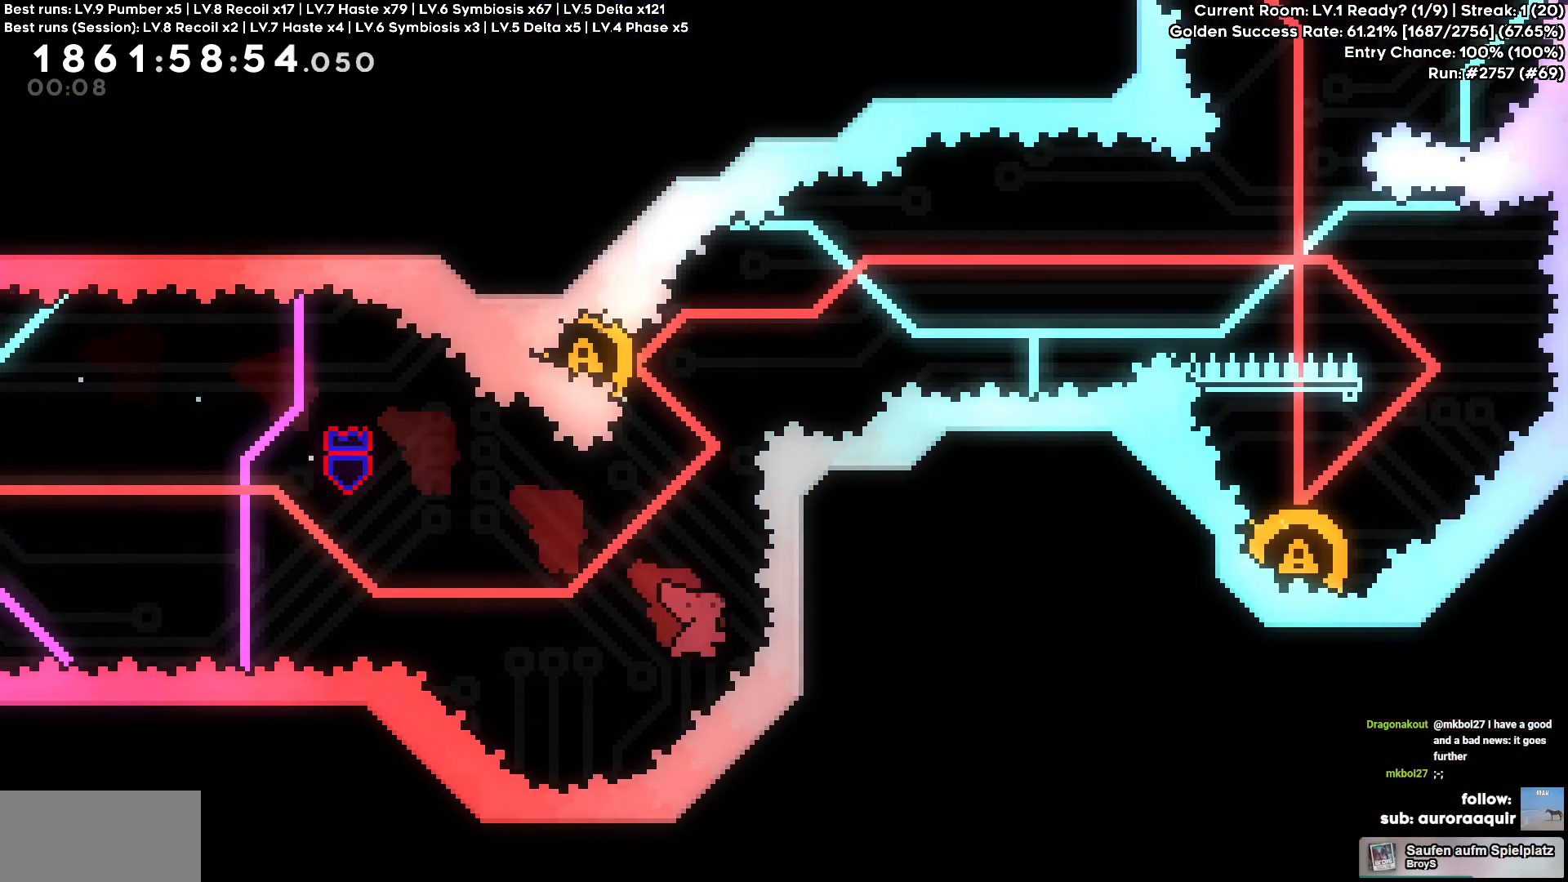
{"keys": ["d"], "events": [[84, "square", "up"], [150, "w", "up"], [200, "a", "down"], [384, "a", "up"], [384, "d", "down"]]}
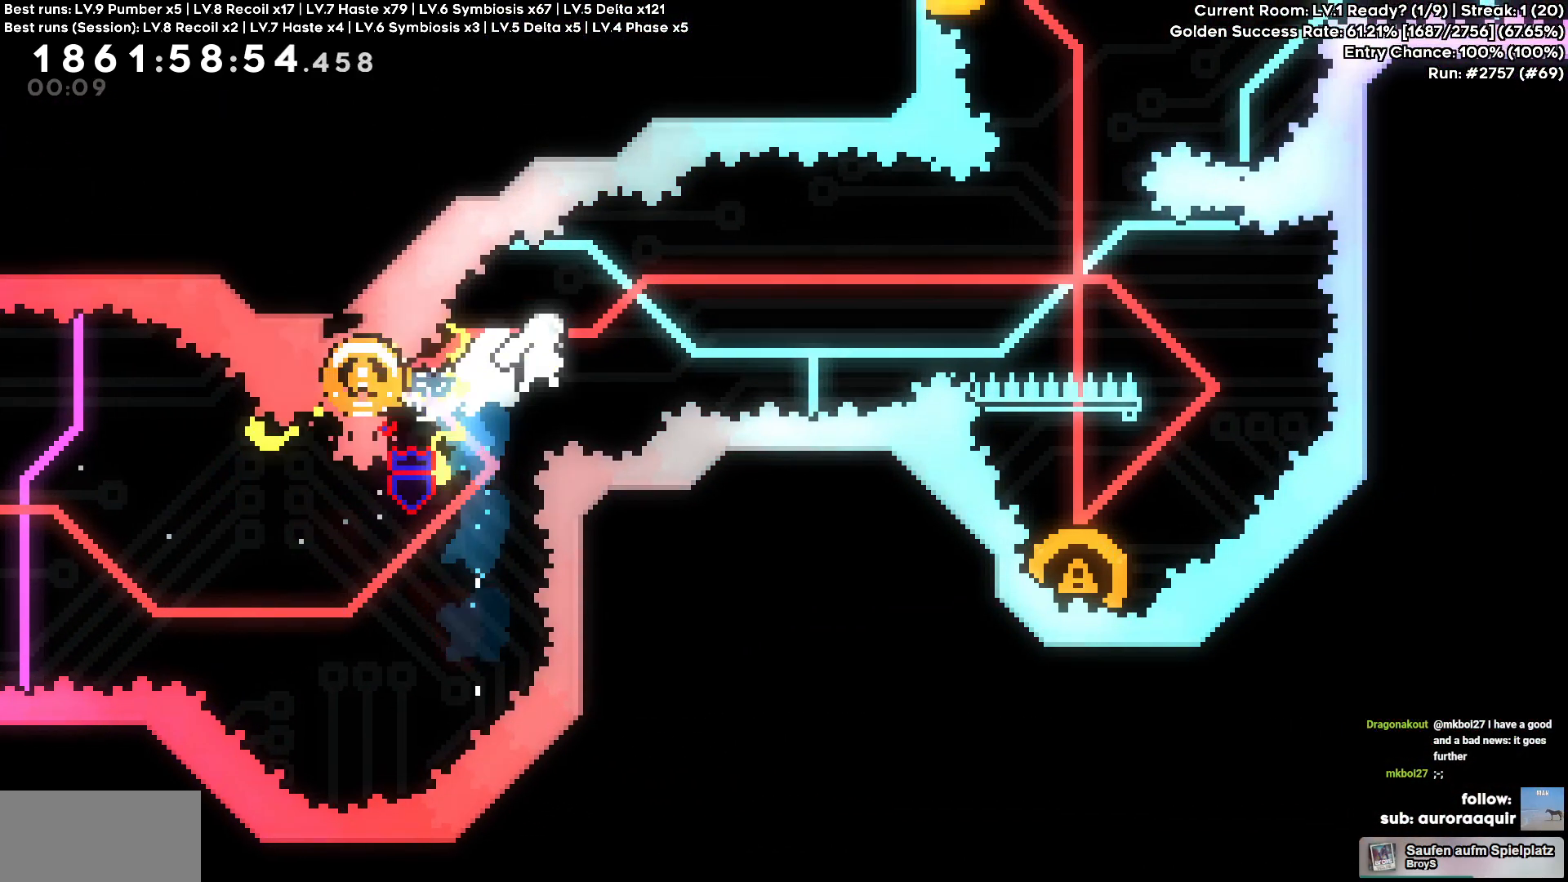
{"keys": [], "events": [[400, "d", "up"]]}
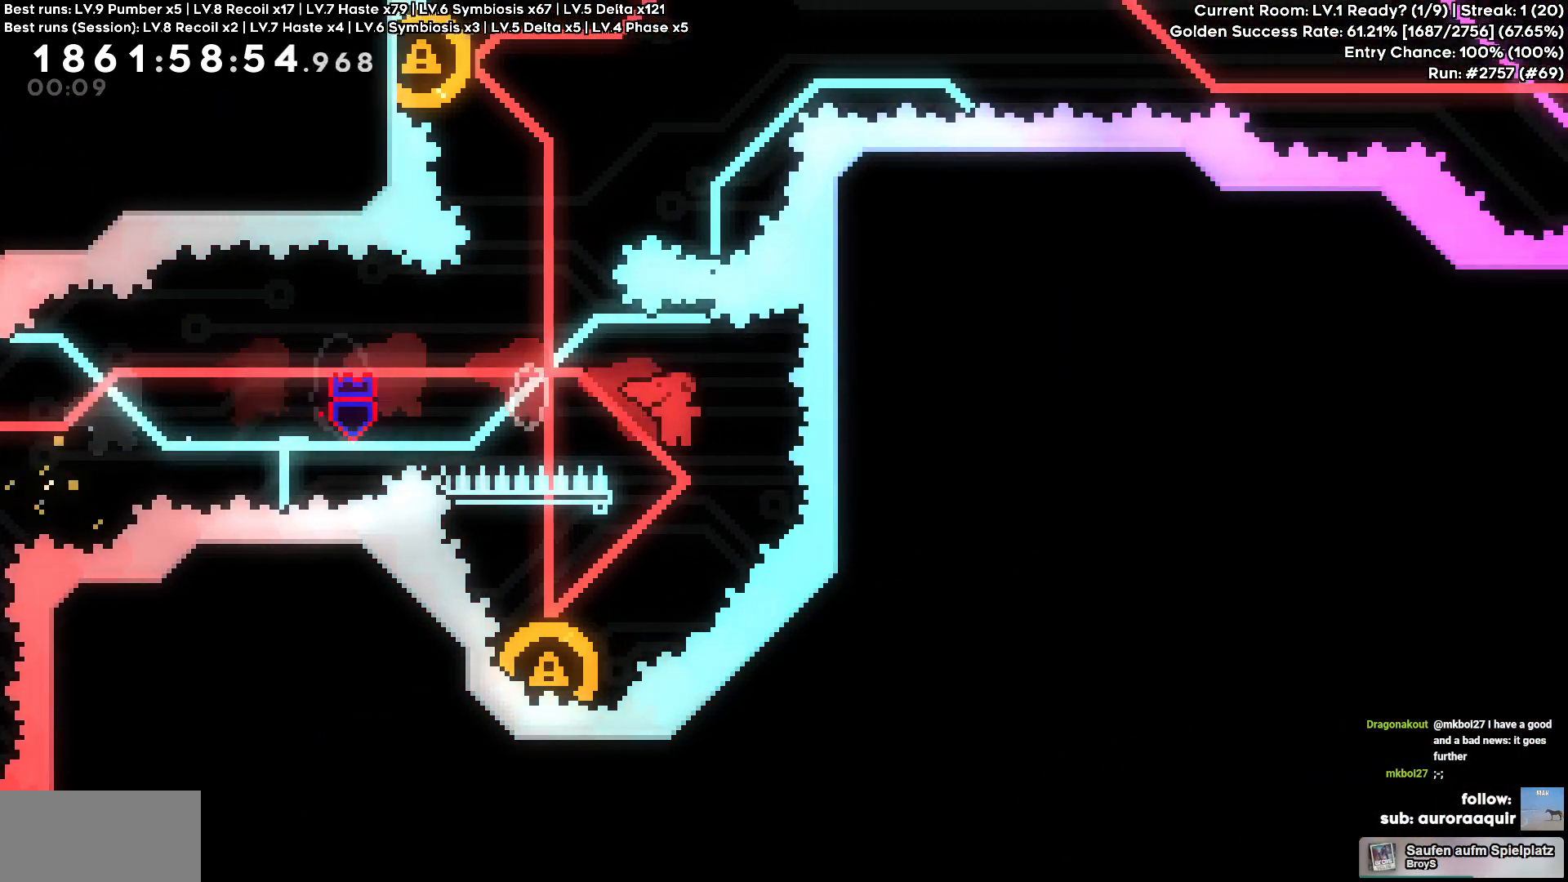
{"keys": [], "events": [[34, "a", "down"], [34, "s", "down"], [50, "square", "down"], [184, "square", "up"], [234, "a", "up"], [267, "s", "up"]]}
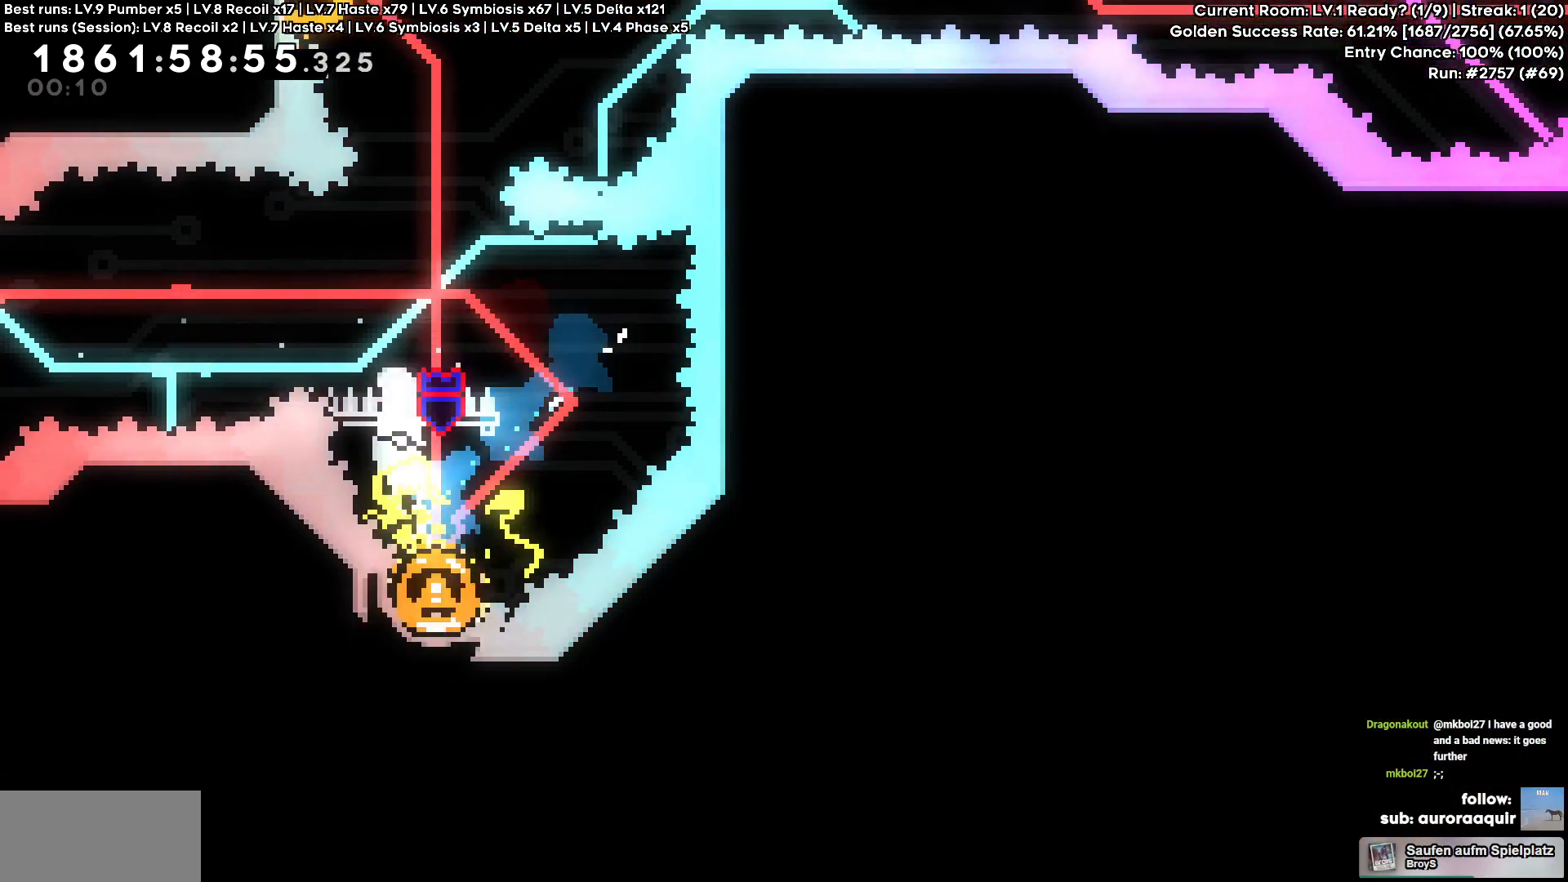
{"keys": ["square", "w"], "events": [[250, "d", "down"], [334, "d", "up"], [384, "w", "down"], [400, "square", "down"]]}
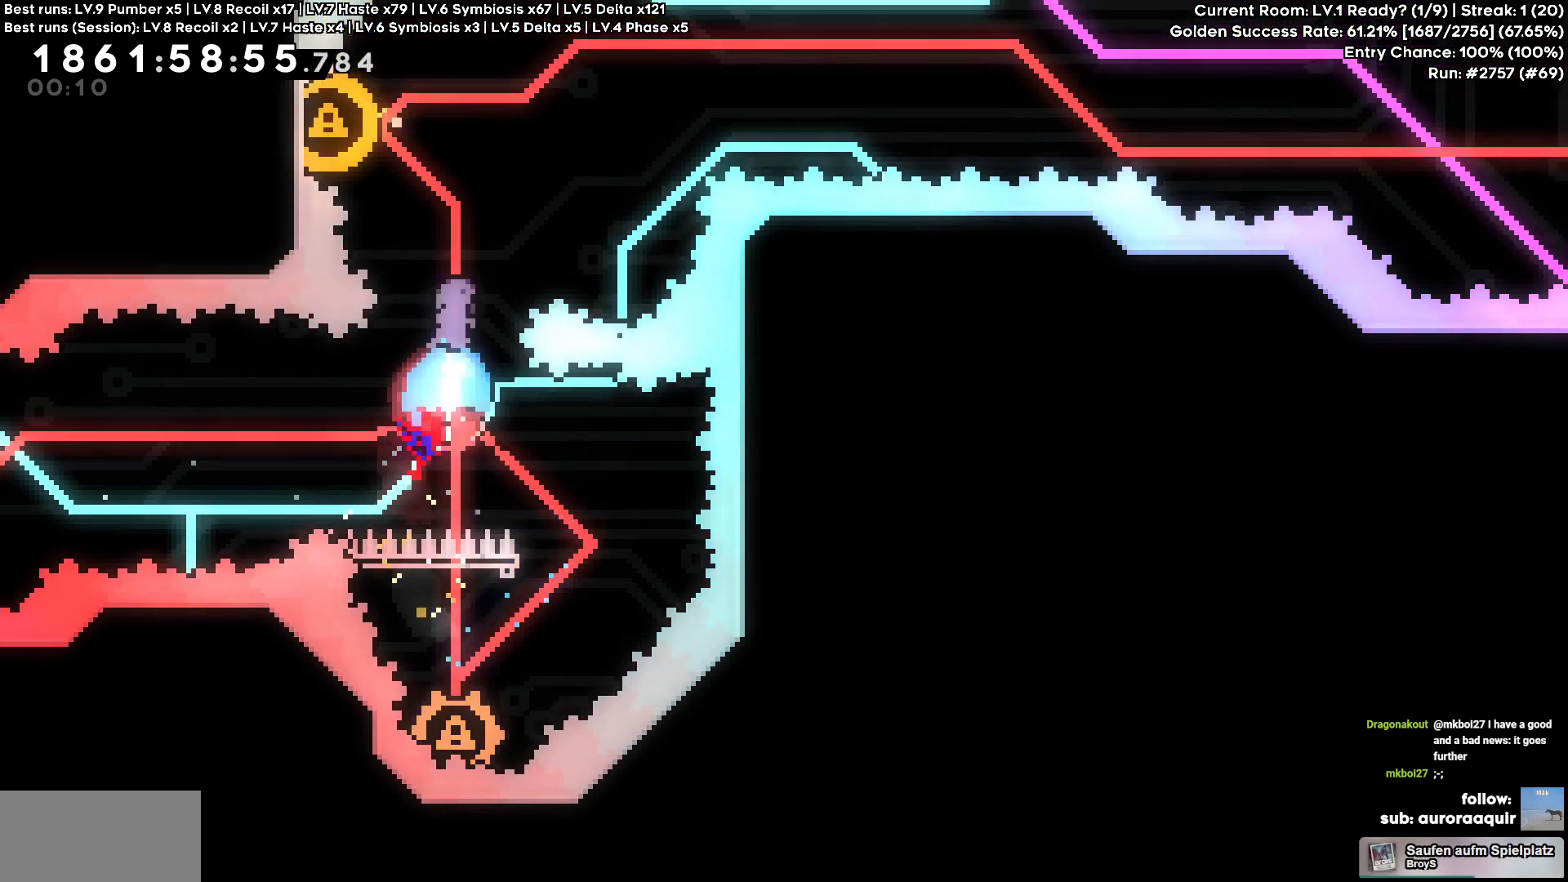
{"keys": ["d"], "events": [[34, "square", "up"], [67, "w", "up"], [117, "a", "down"], [300, "d", "down"], [350, "a", "up"]]}
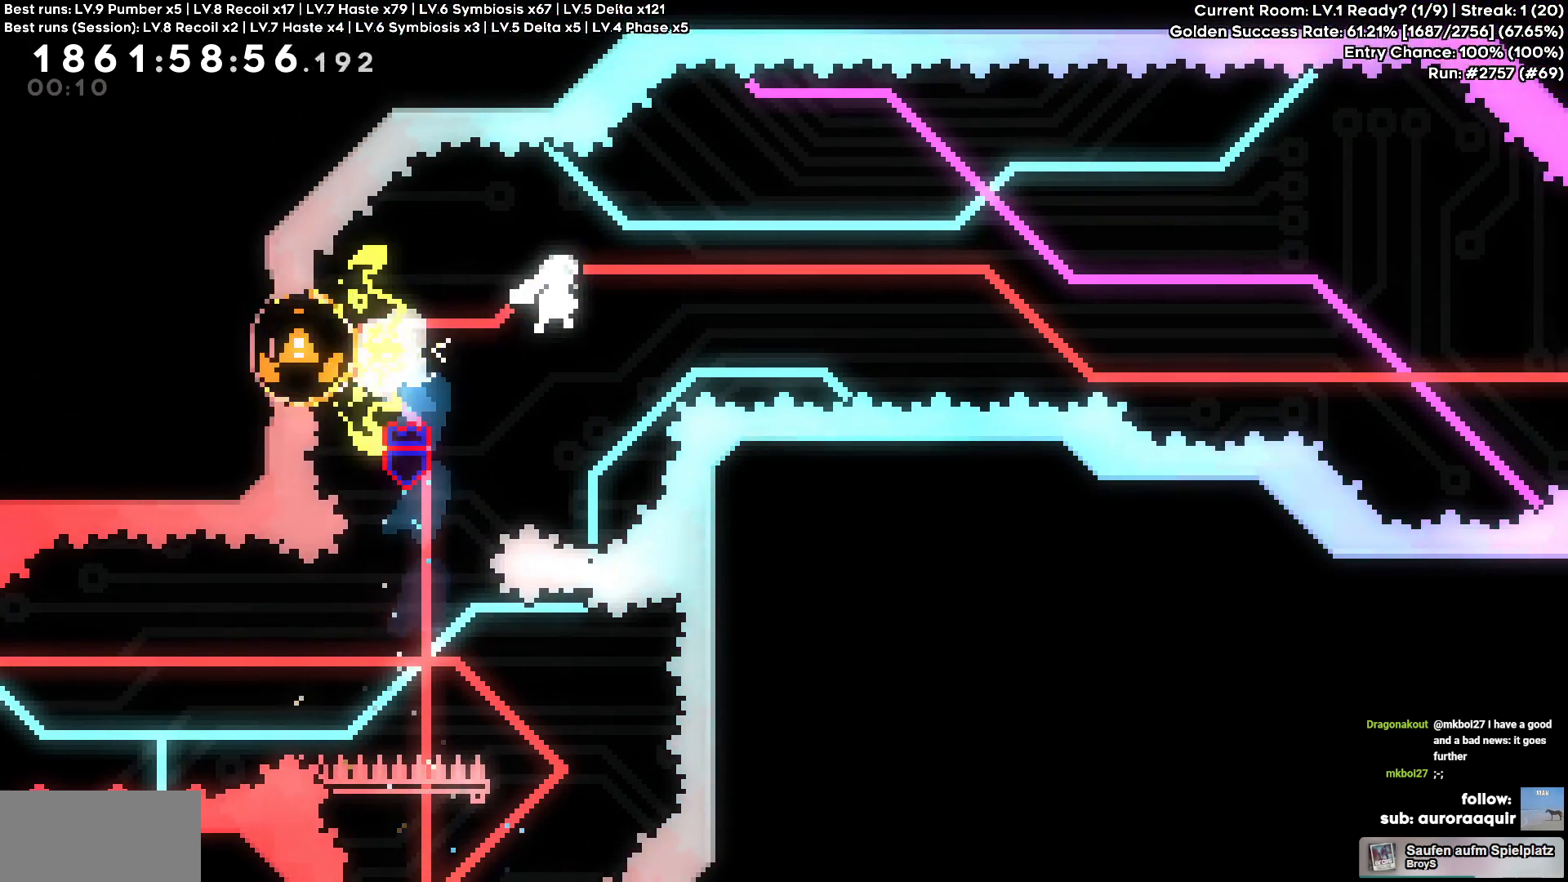
{"keys": ["d"]}
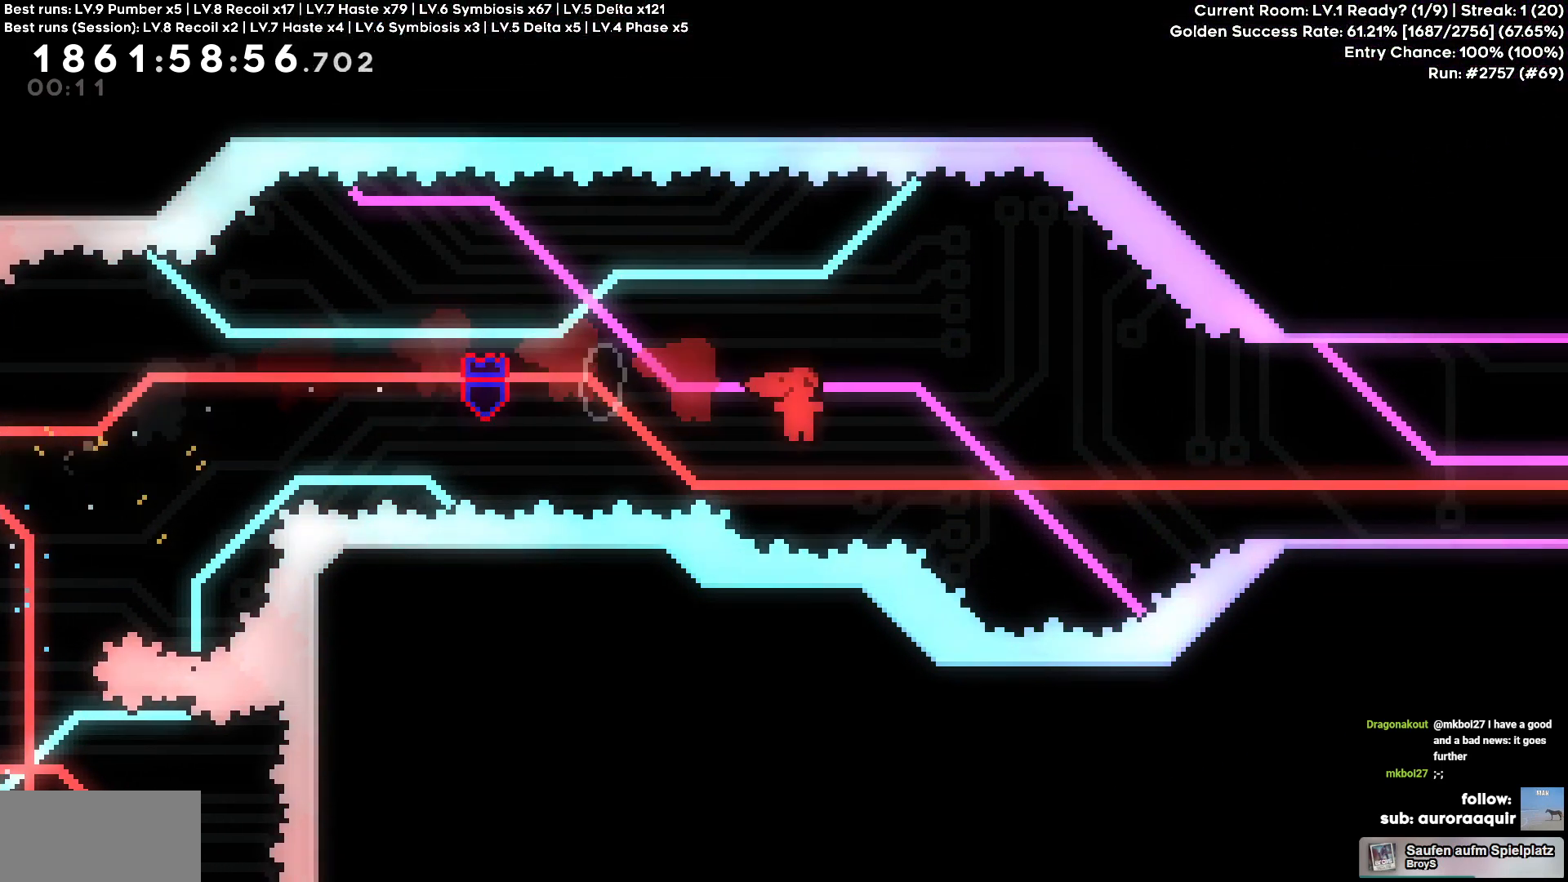
{"keys": ["d", "w"], "events": [[250, "w", "down"], [284, "circle", "down"], [417, "circle", "up"]]}
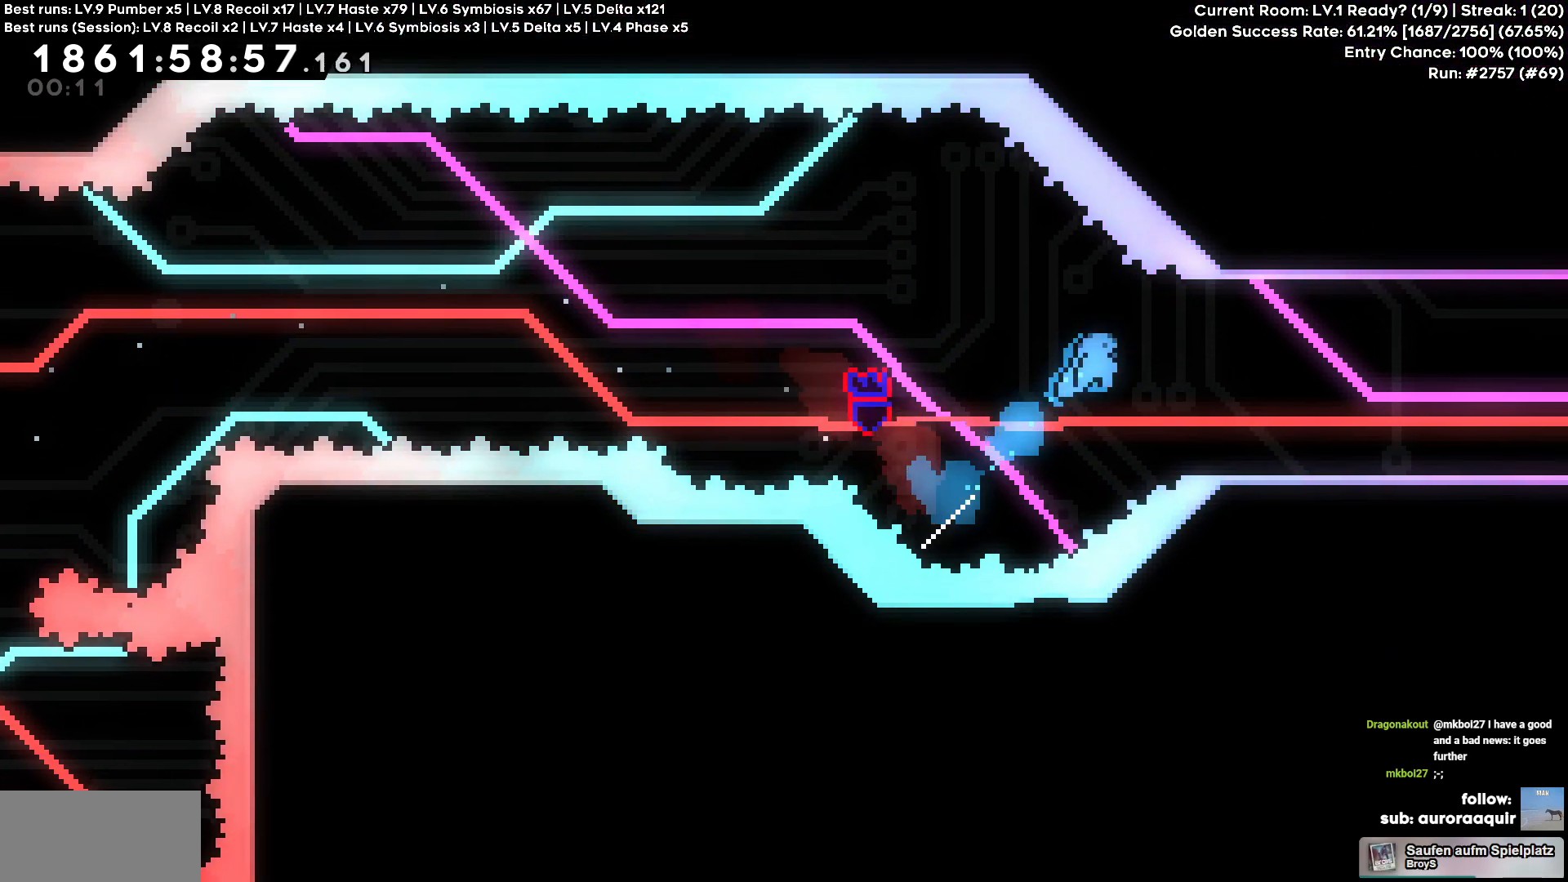
{"keys": ["d"], "events": [[67, "w", "up"]]}
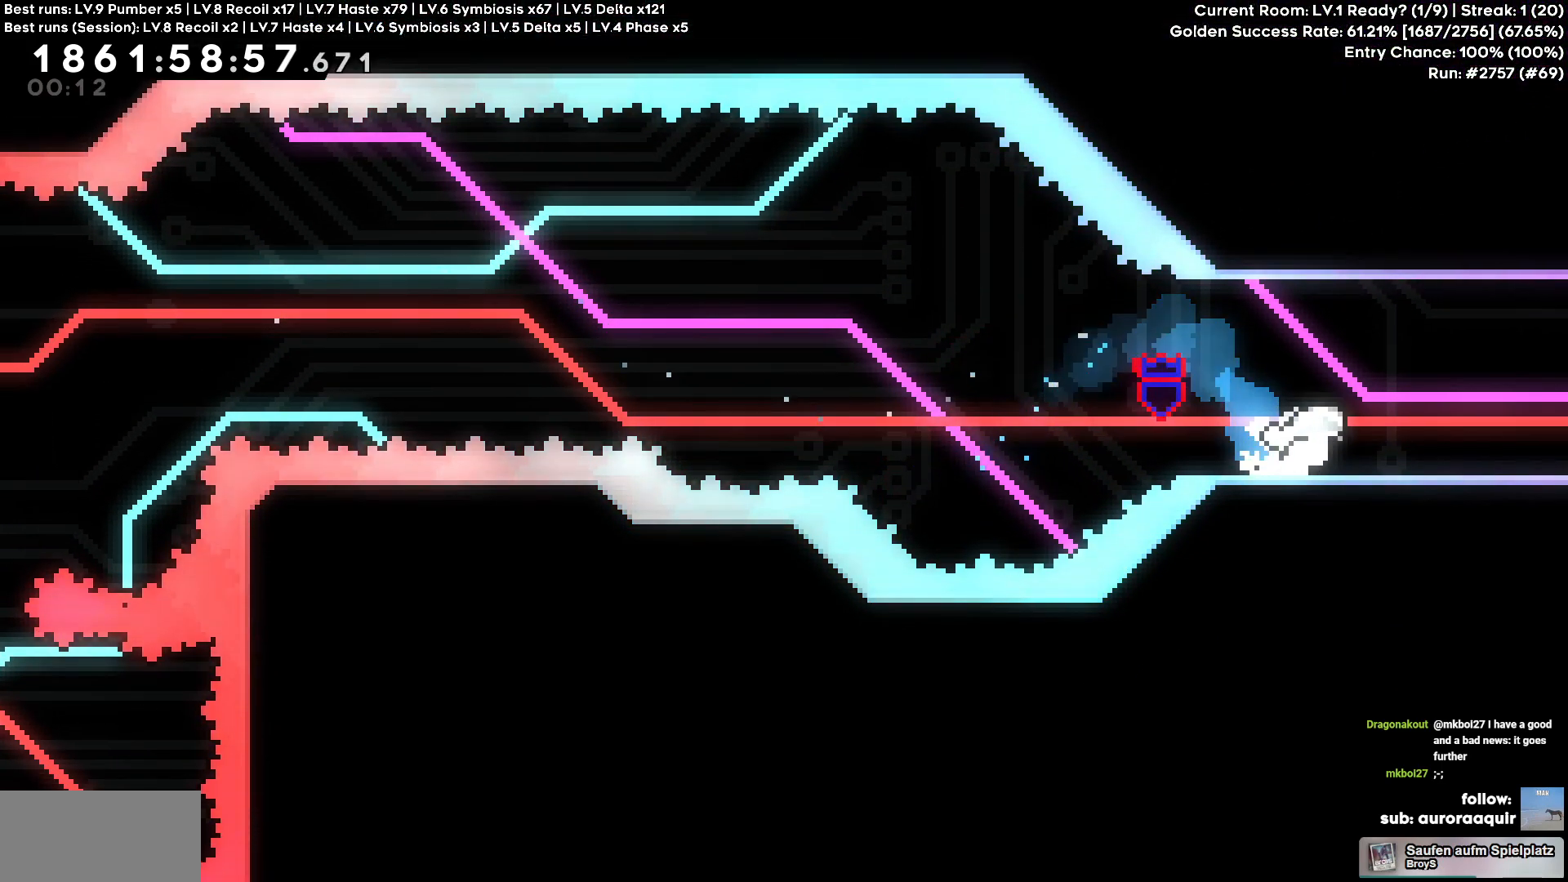
{"keys": ["d"], "events": []}
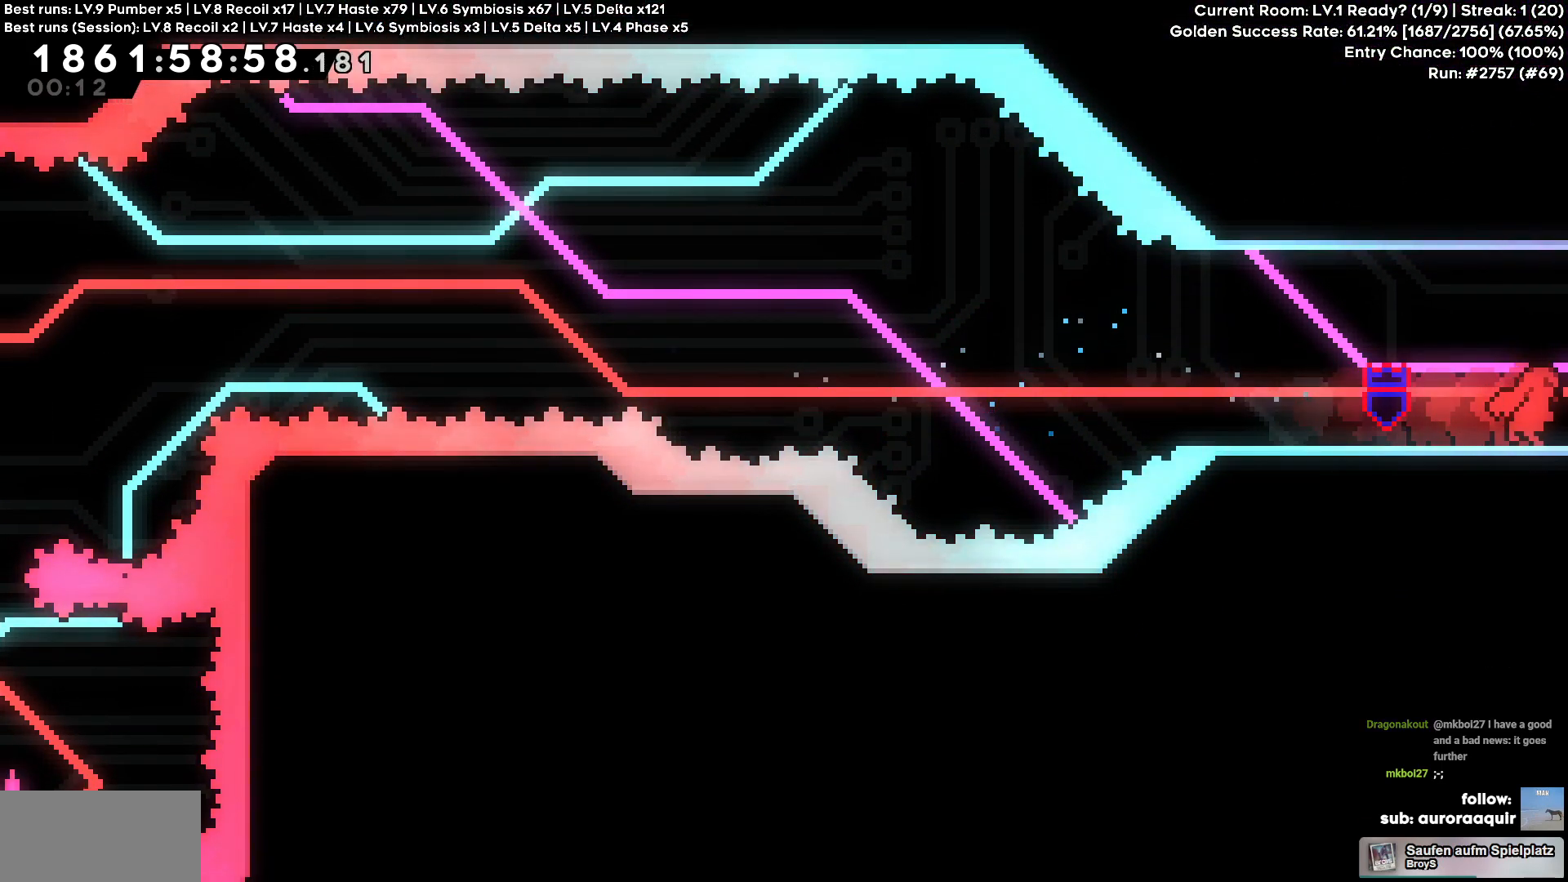
{"keys": ["w"], "events": [[334, "d", "up"], [434, "w", "down"]]}
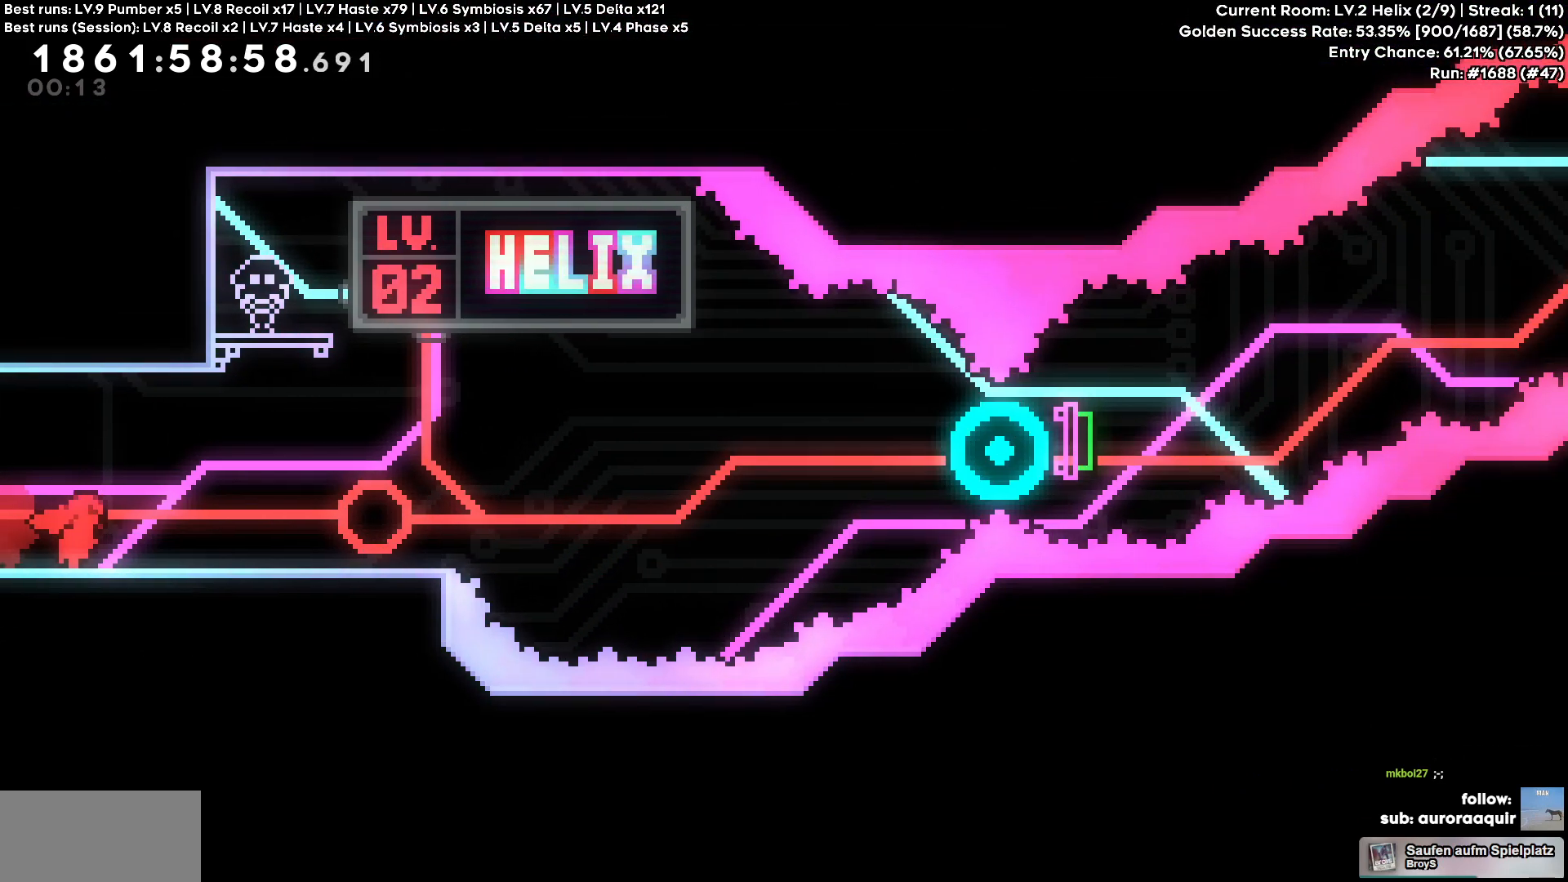
{"keys": ["w"], "events": []}
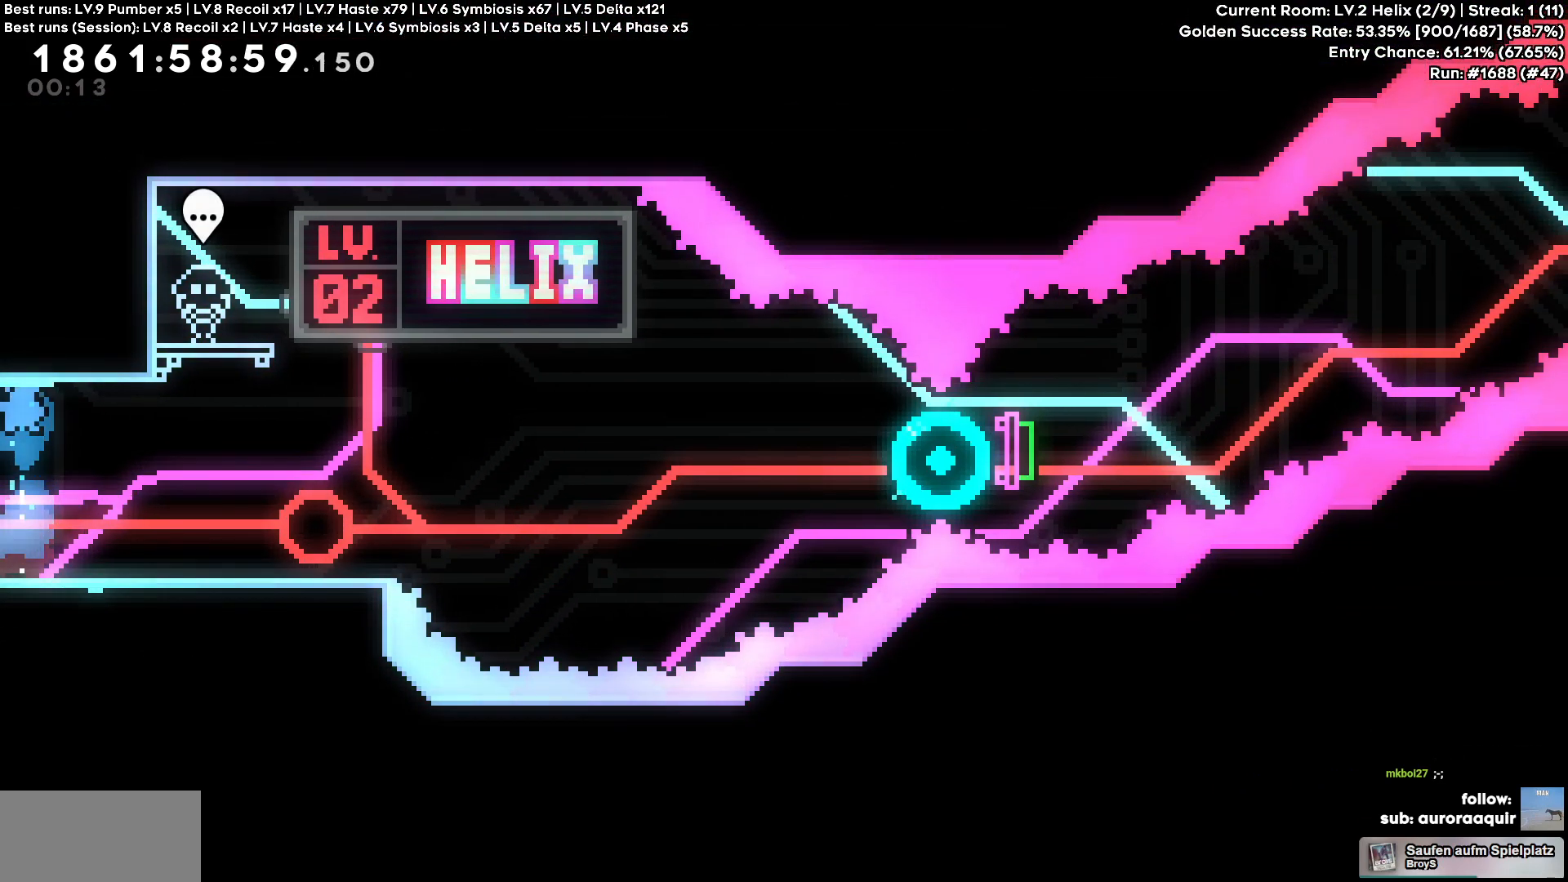
{"keys": ["w"], "events": []}
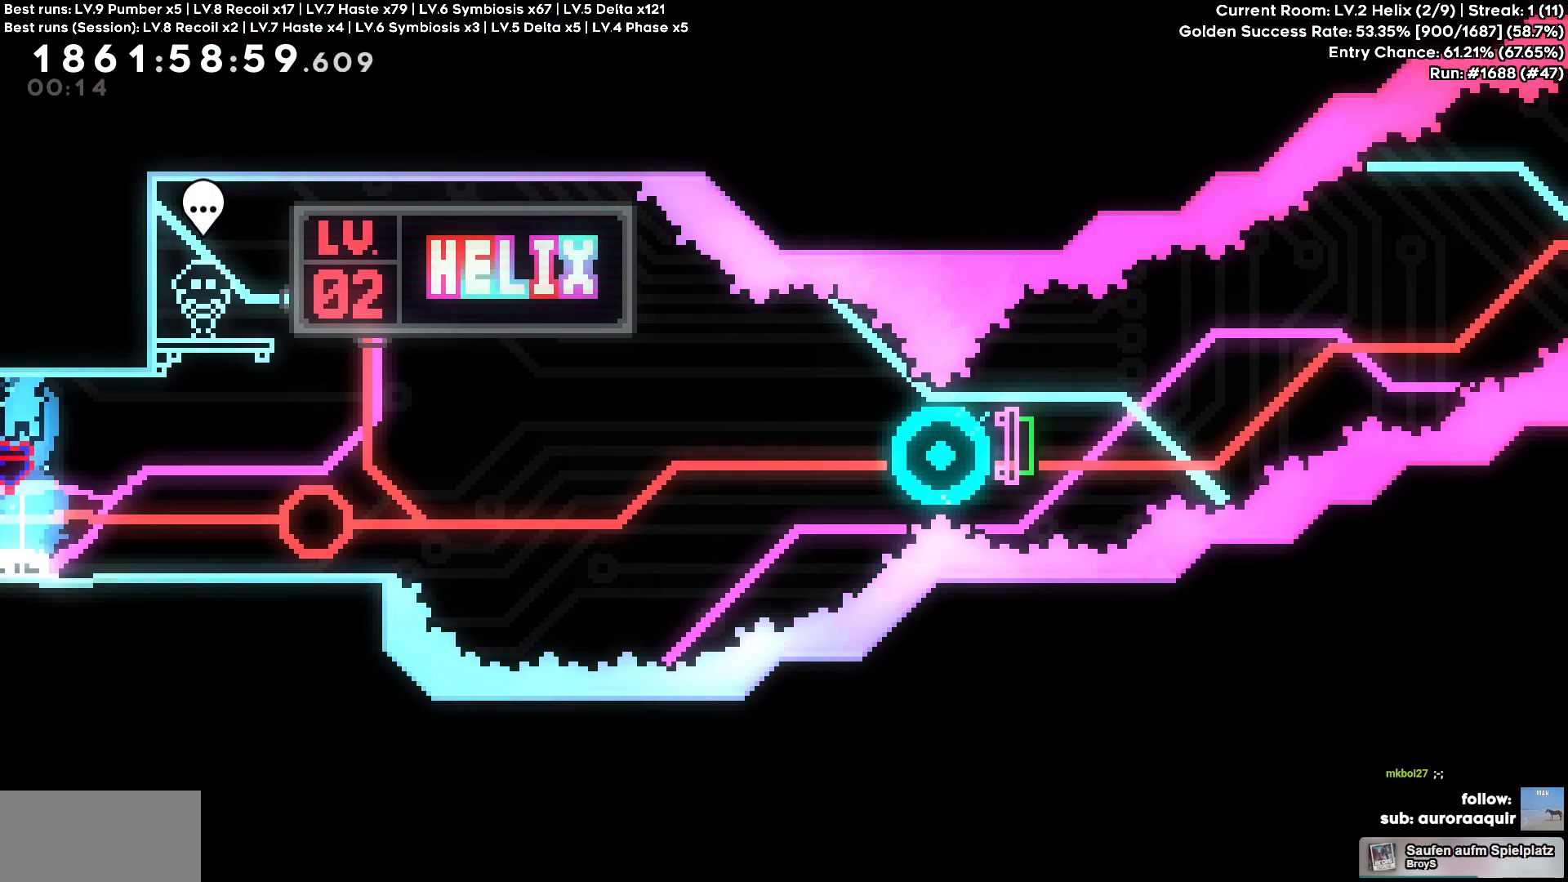
{"keys": ["w"], "events": []}
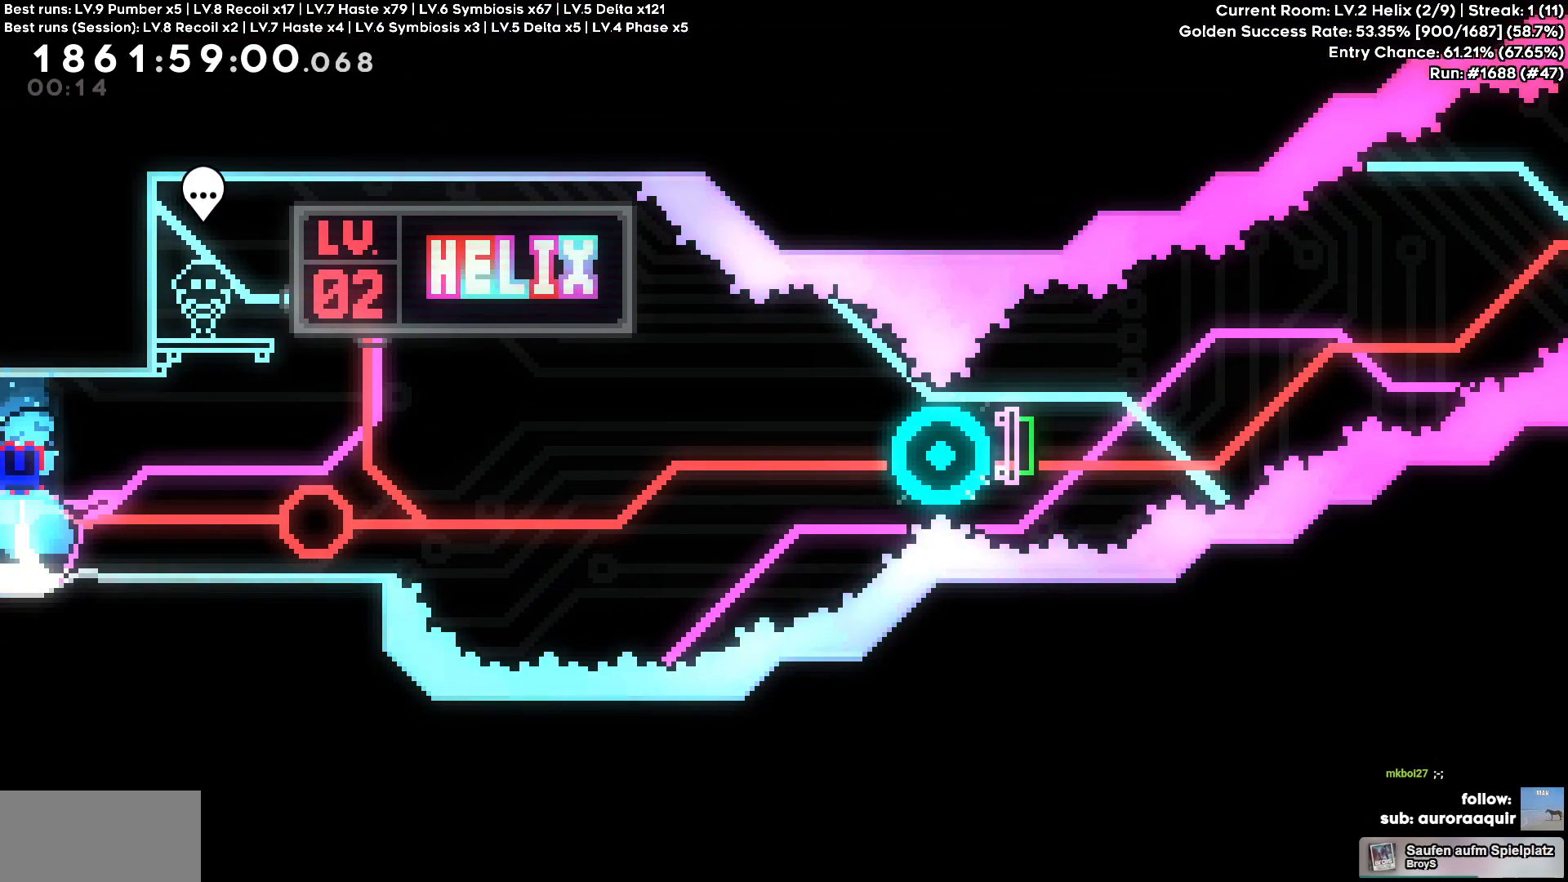
{"keys": ["d"], "events": [[67, "d", "down"], [117, "w", "up"]]}
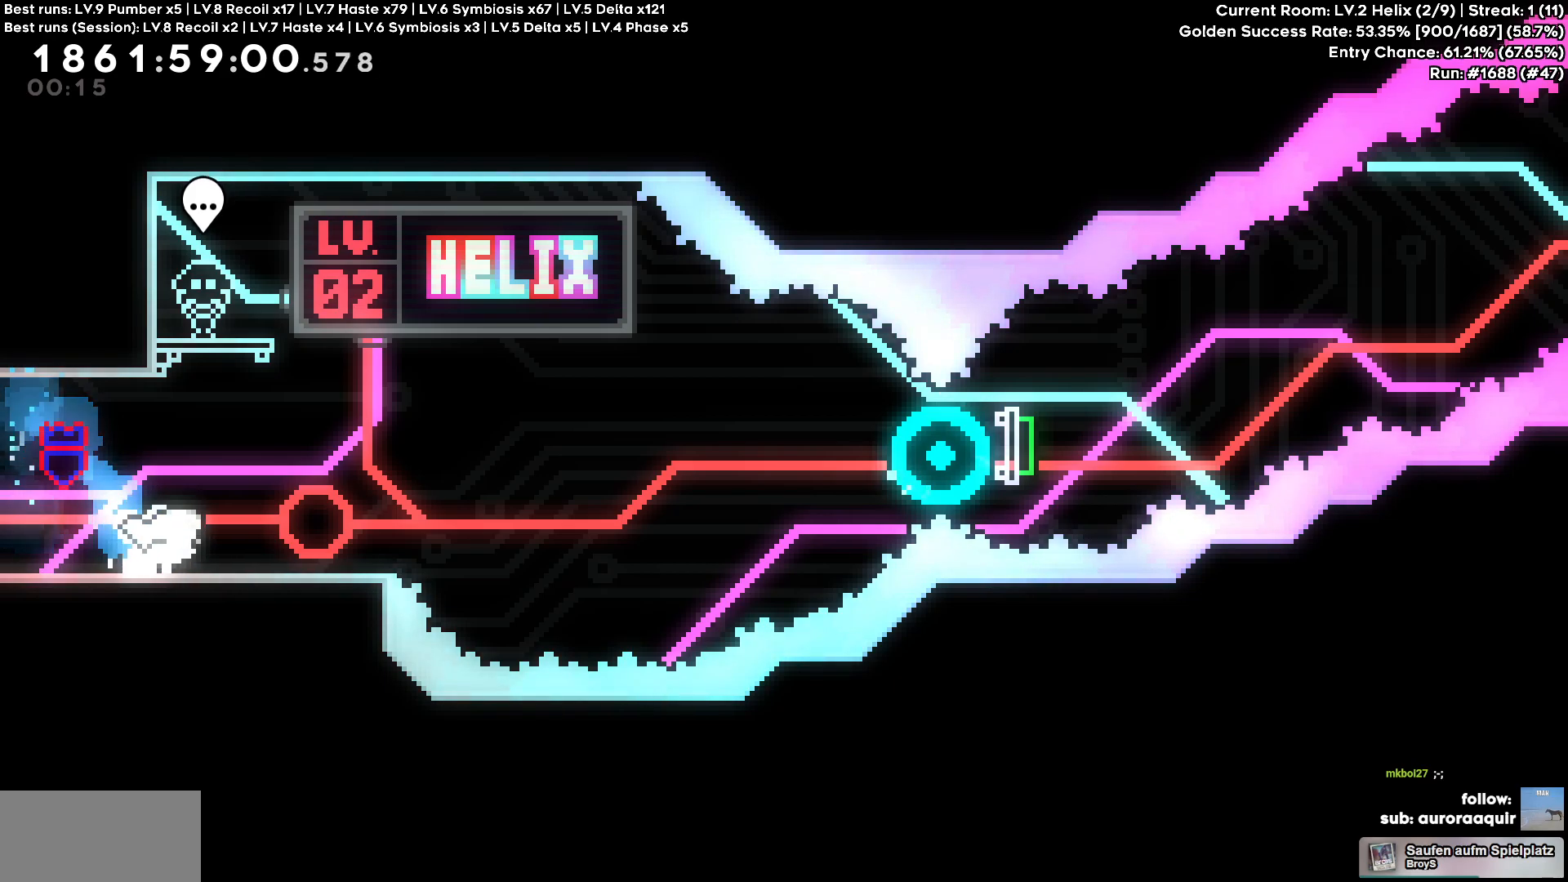
{"keys": ["cross", "d", "s"], "events": [[317, "s", "down"], [350, "square", "down"], [434, "cross", "down"], [484, "square", "up"]]}
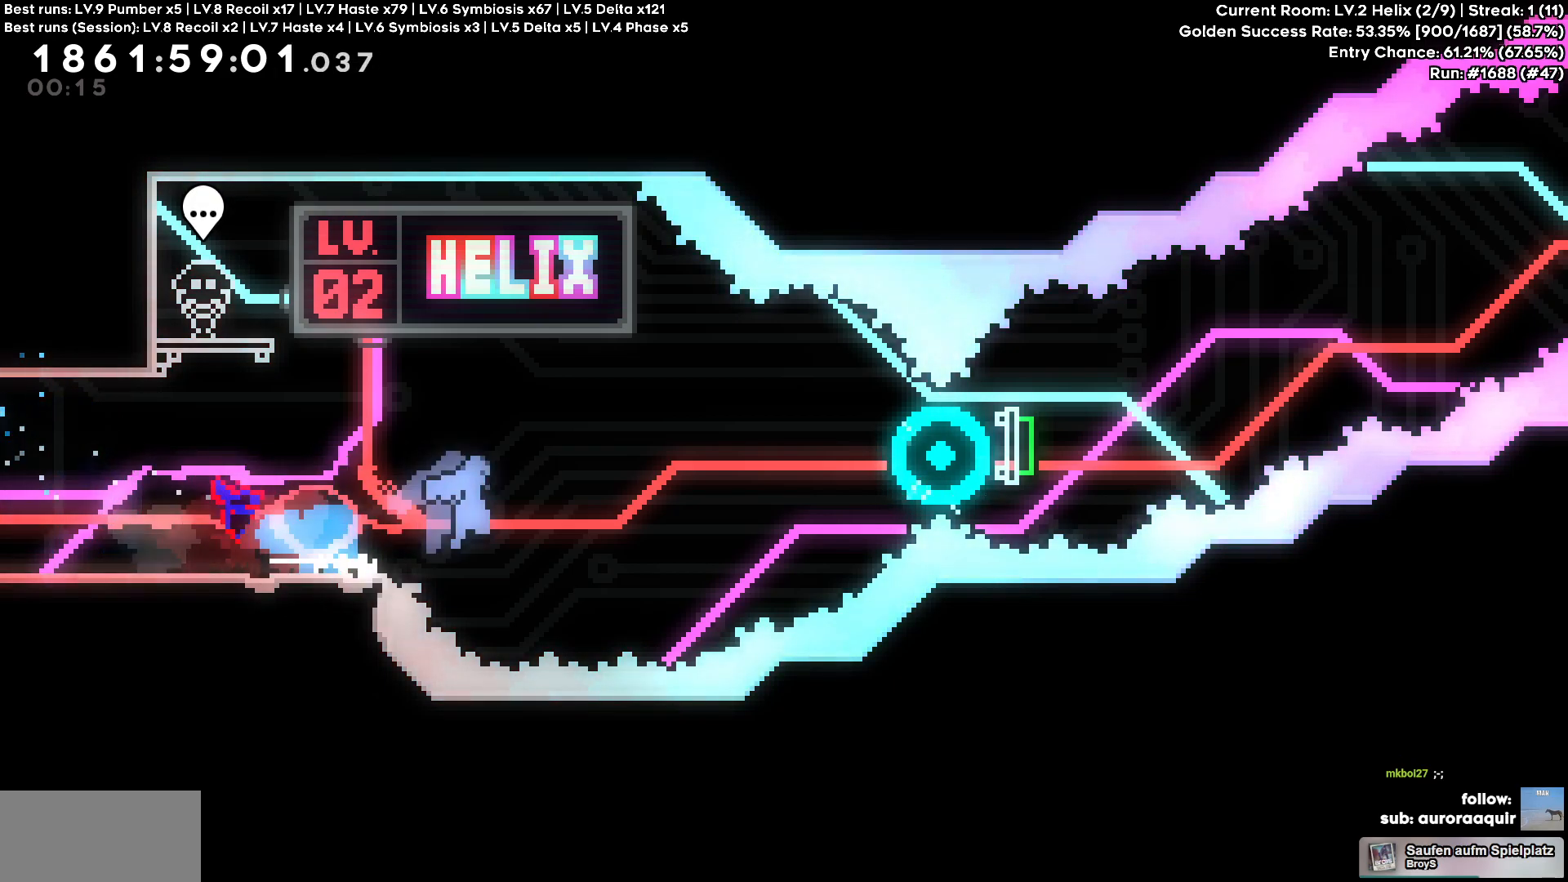
{"keys": ["d"], "events": [[100, "s", "up"], [500, "cross", "up"]]}
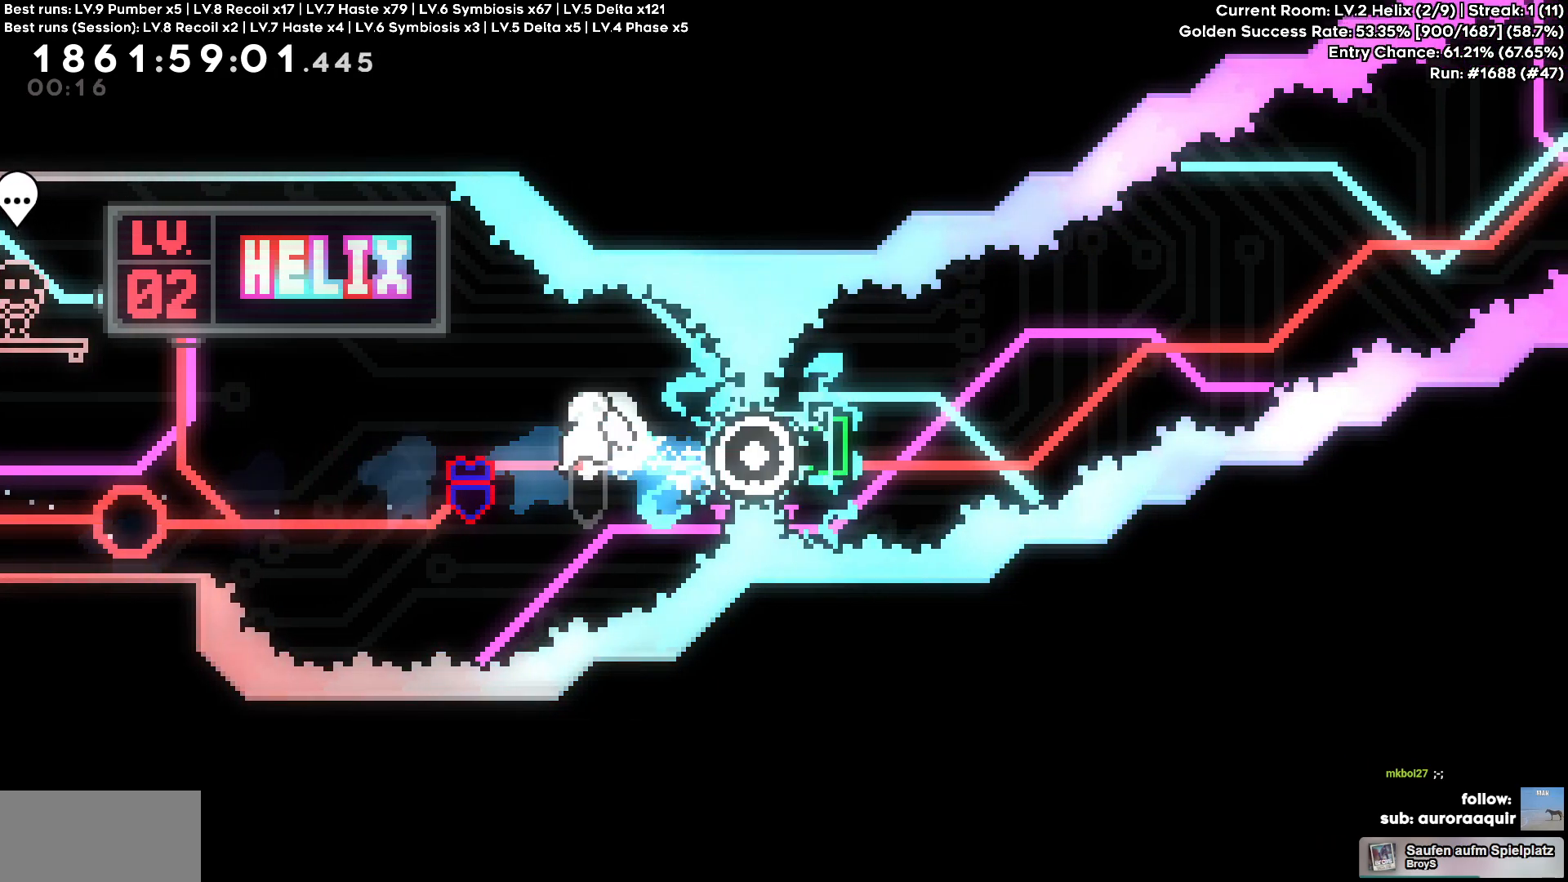
{"keys": [], "events": [[100, "square", "down"], [217, "square", "up"], [450, "d", "up"]]}
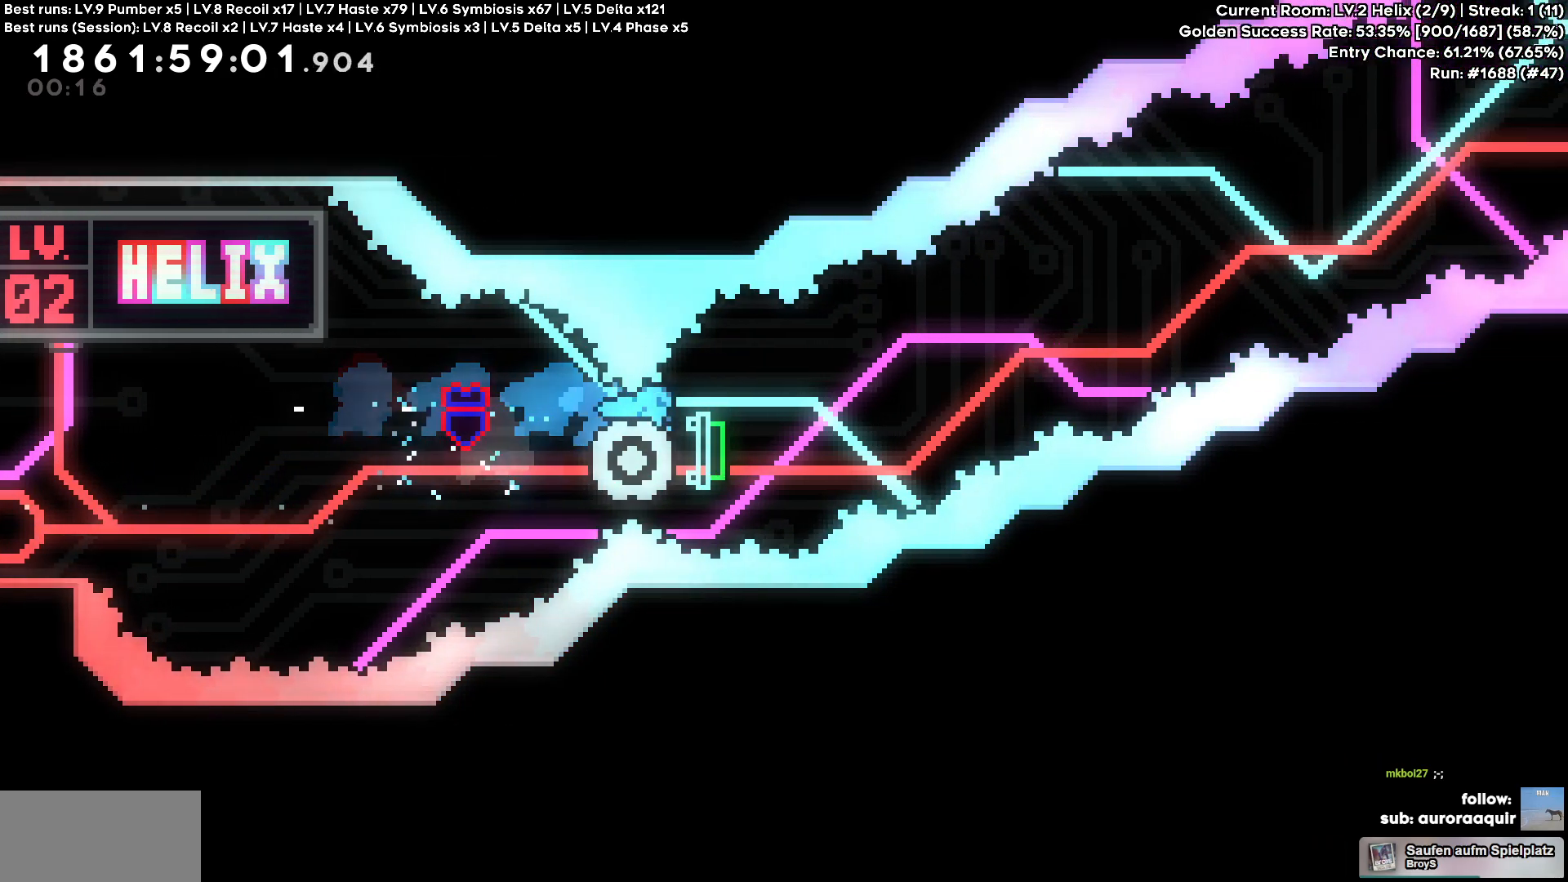
{"keys": [], "events": []}
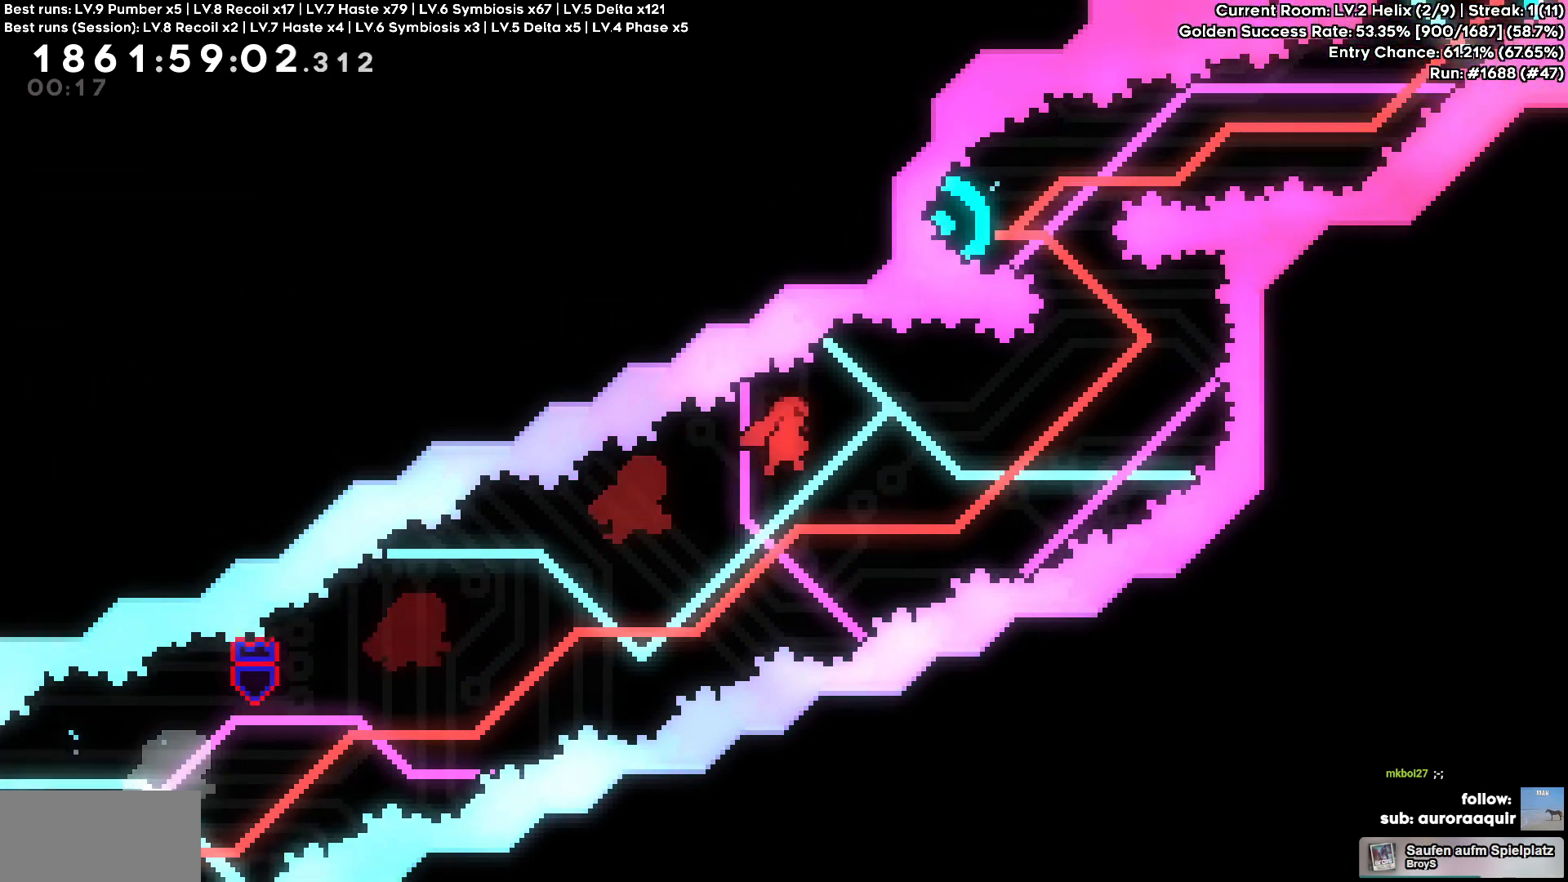
{"keys": ["a"], "events": [[250, "a", "down"], [250, "square", "down"], [250, "w", "down"], [384, "square", "up"], [484, "w", "up"]]}
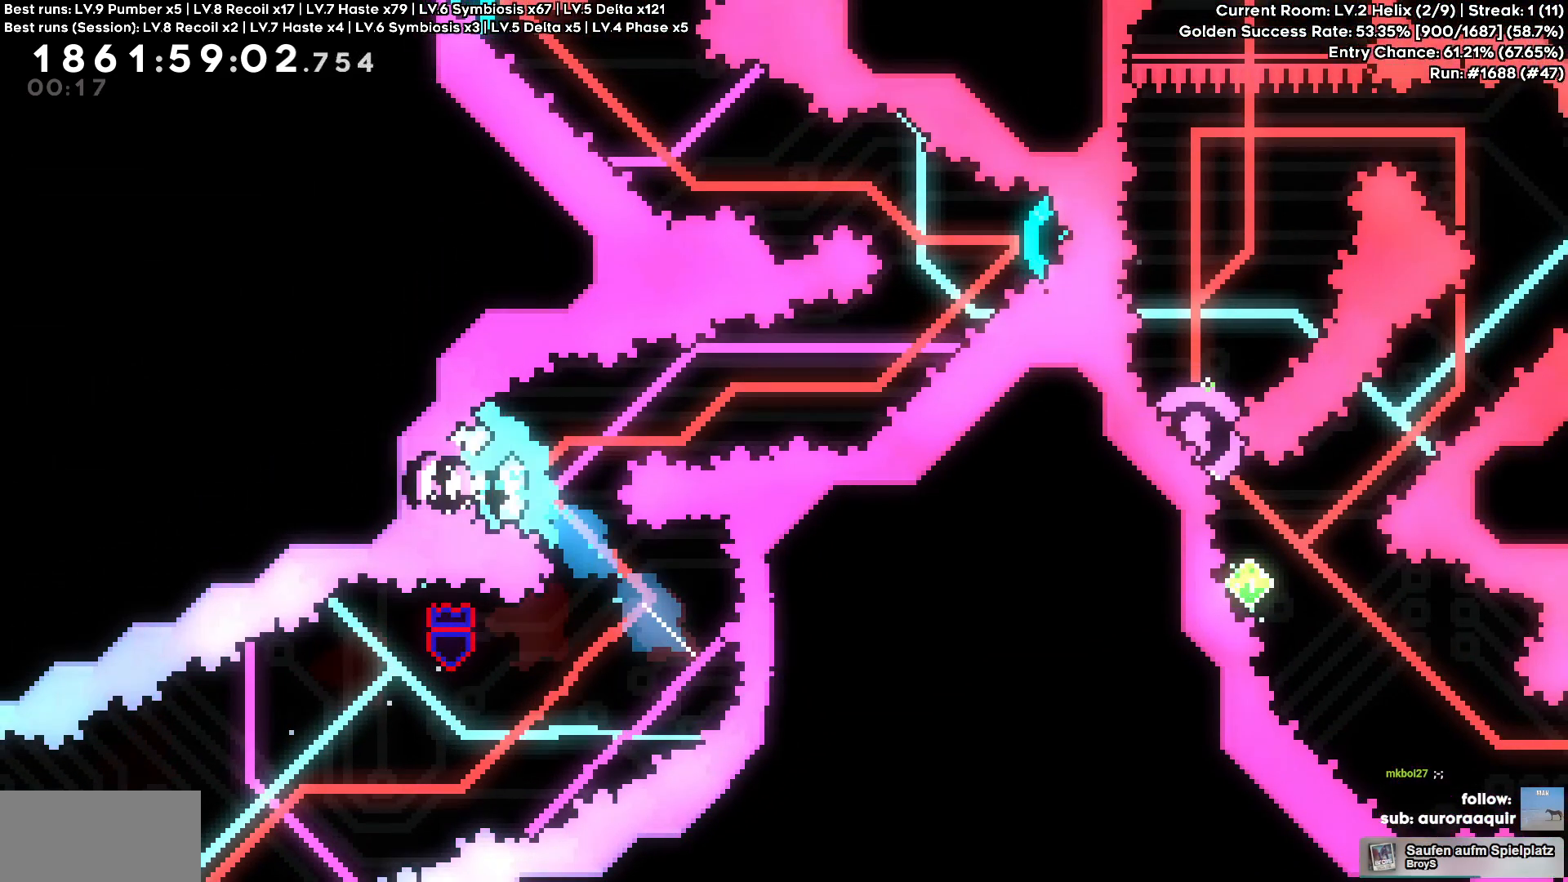
{"keys": ["d", "square", "w"], "events": [[217, "a", "up"], [300, "d", "down"], [300, "w", "down"], [317, "circle", "down"], [434, "circle", "up"], [484, "square", "down"]]}
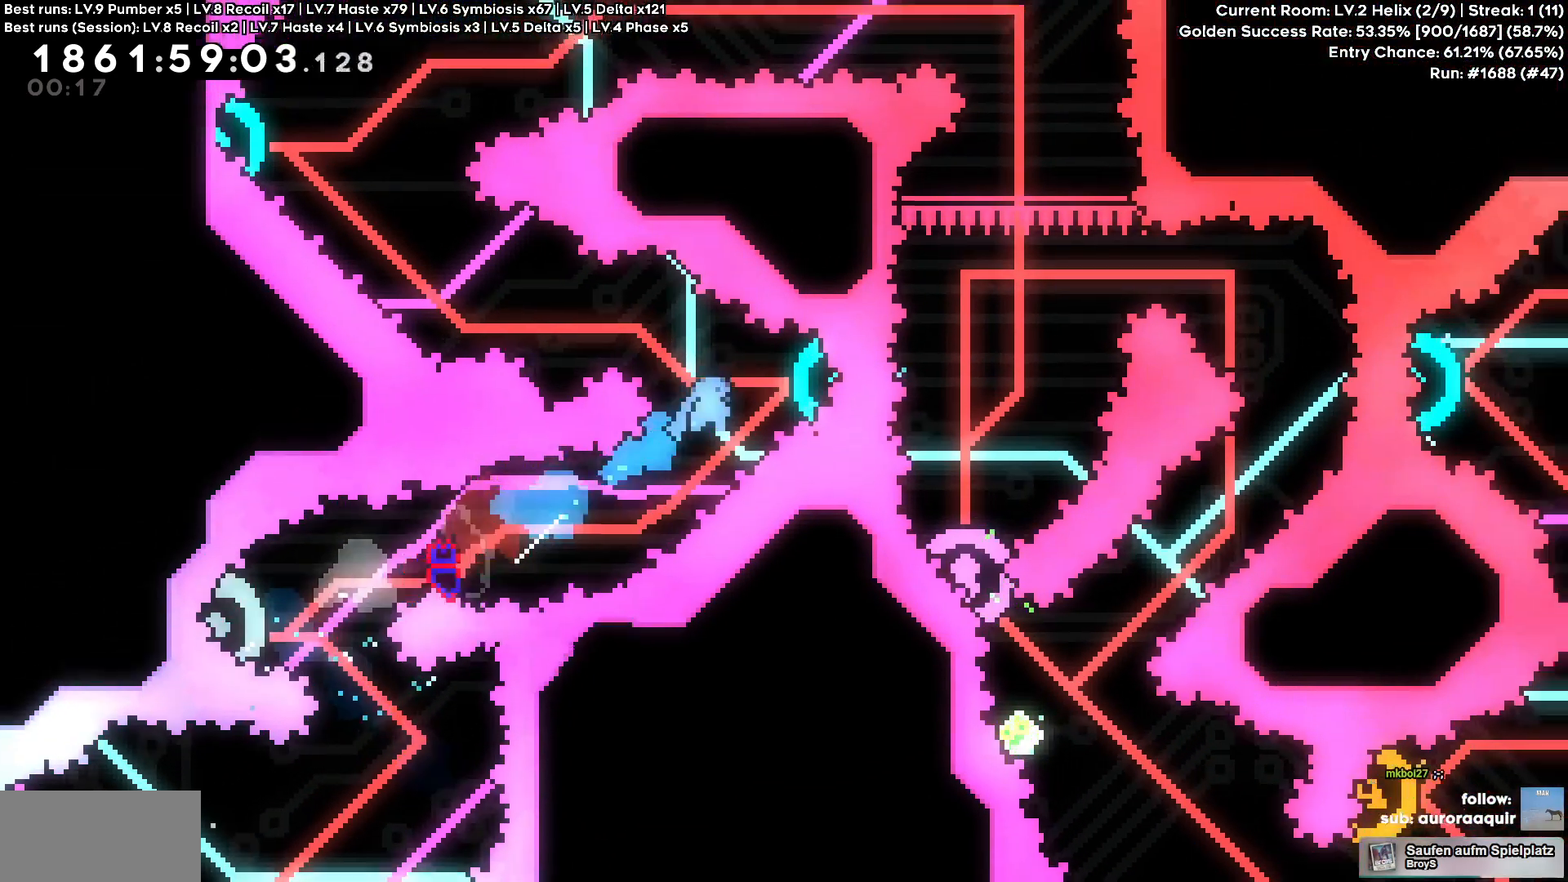
{"keys": ["a", "circle", "square", "w"], "events": [[17, "square", "up"], [34, "w", "up"], [367, "d", "up"], [367, "square", "down"], [467, "a", "down"], [467, "circle", "down"], [467, "w", "down"]]}
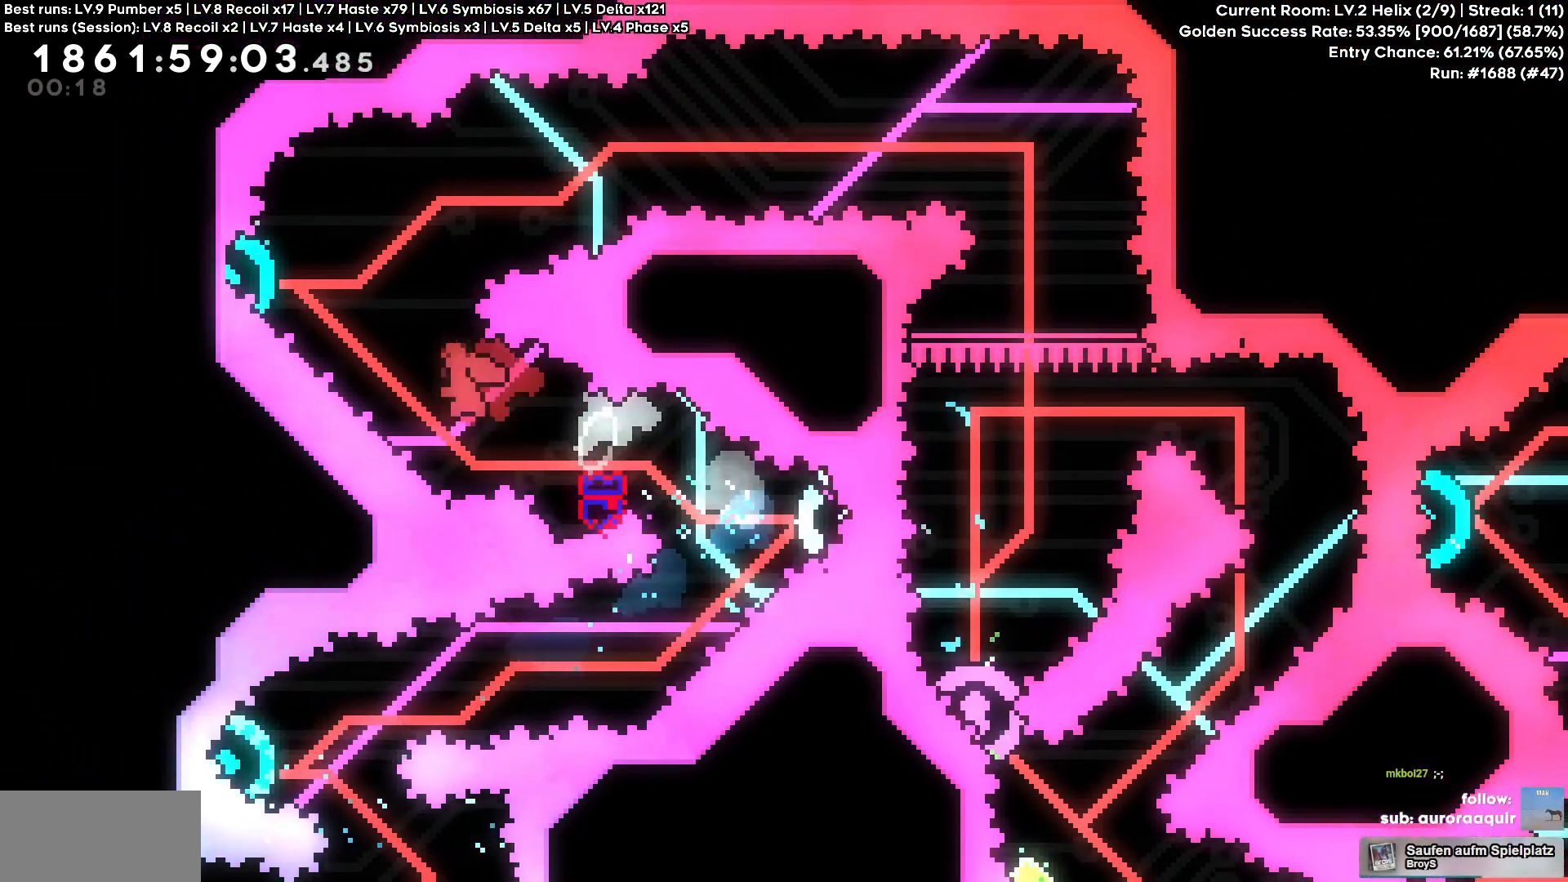
{"keys": ["d"], "events": [[17, "square", "up"], [100, "circle", "up"], [100, "d", "down"], [150, "a", "up"], [150, "w", "up"]]}
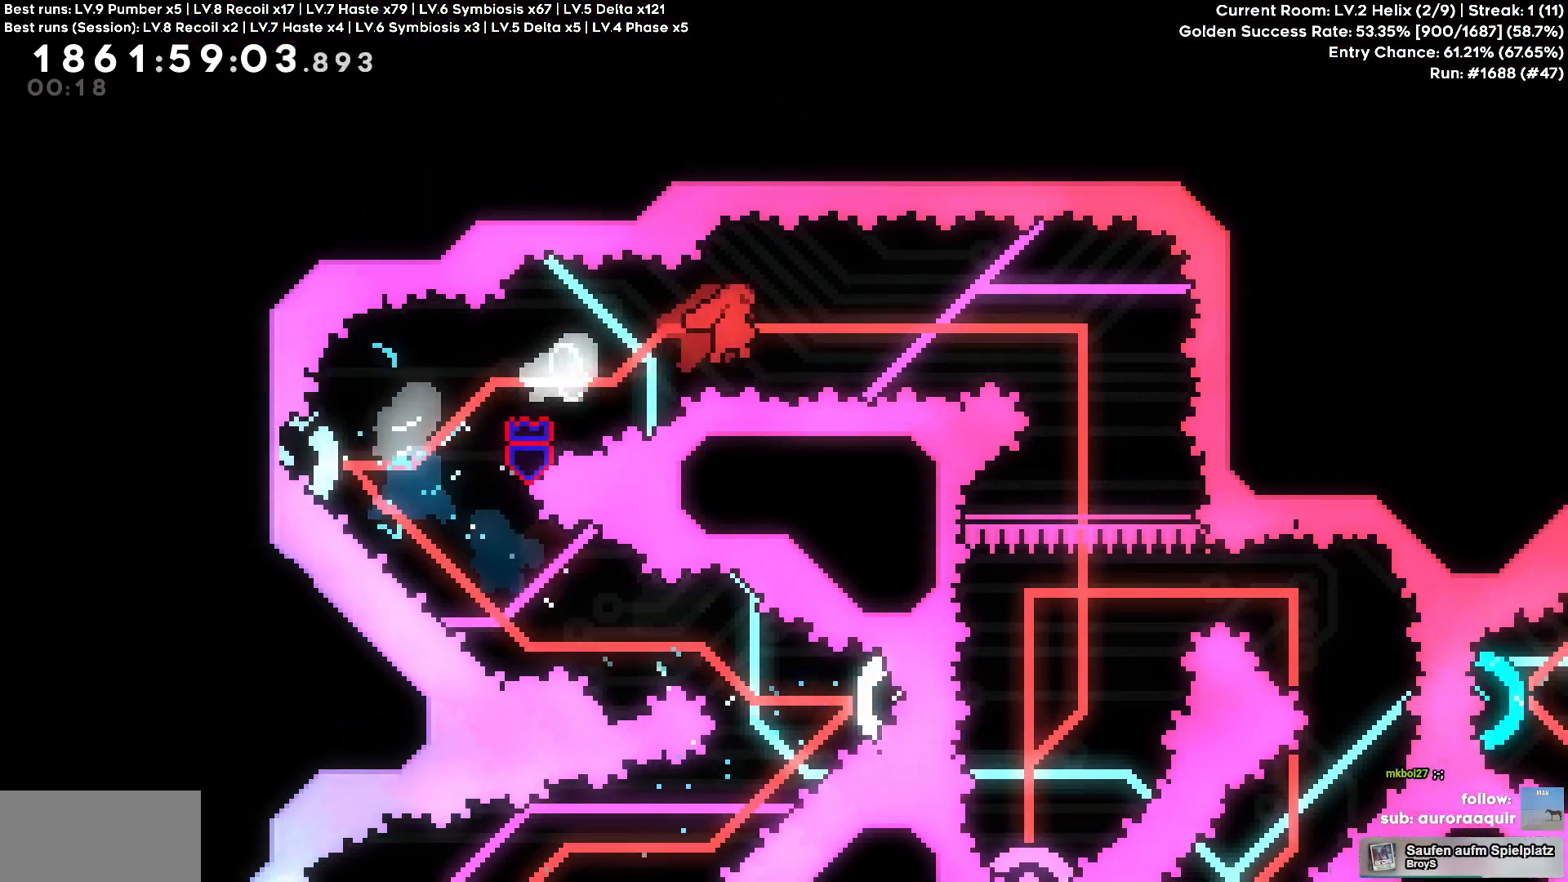
{"keys": [], "events": [[84, "square", "down"], [200, "square", "up"], [300, "d", "up"]]}
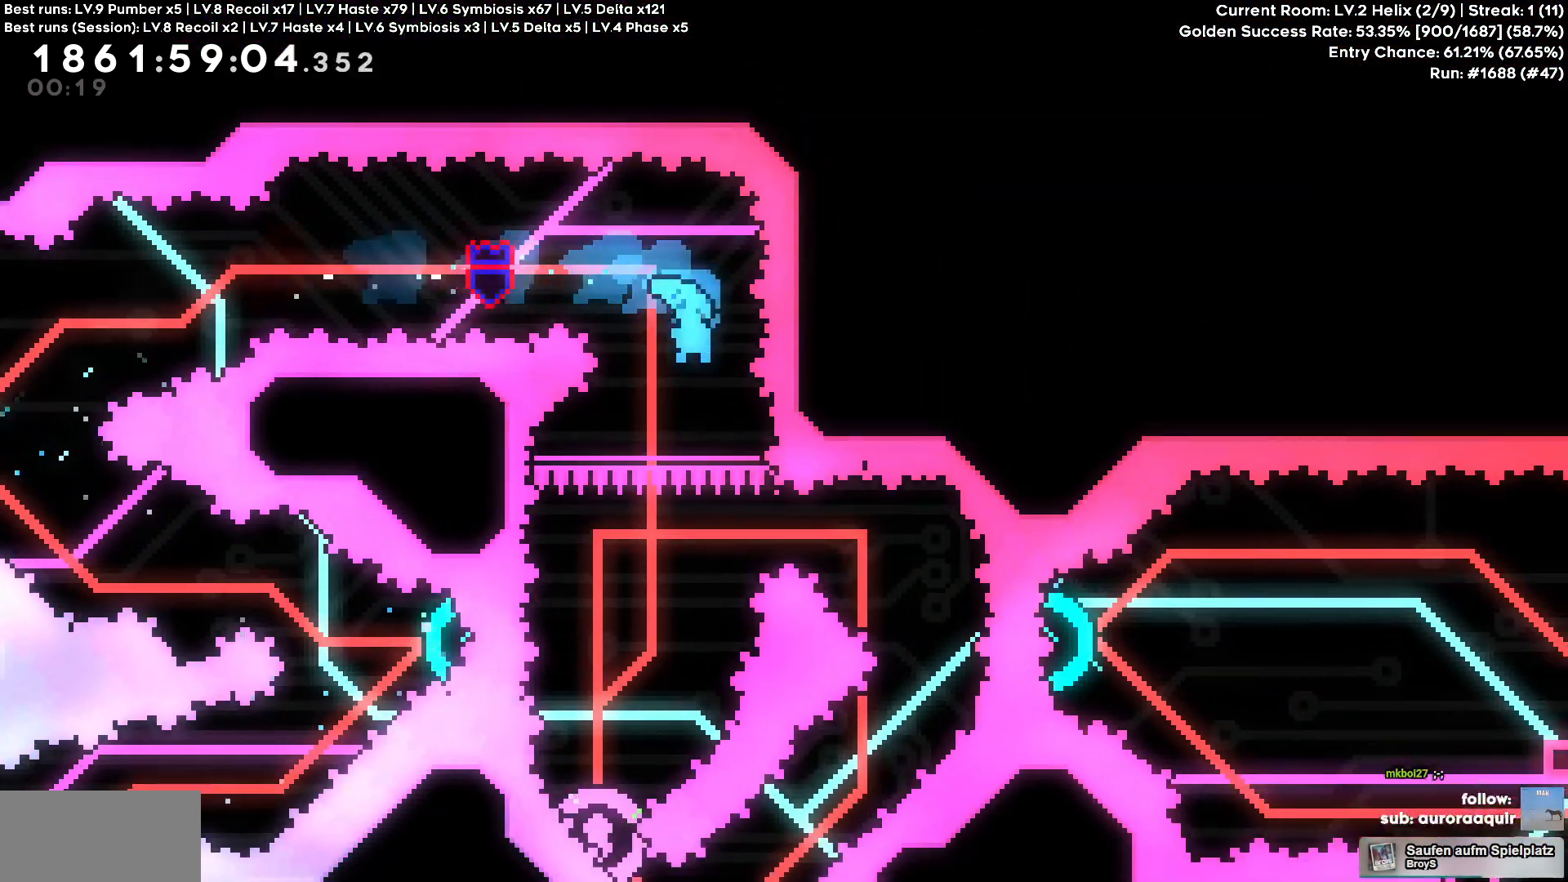
{"keys": []}